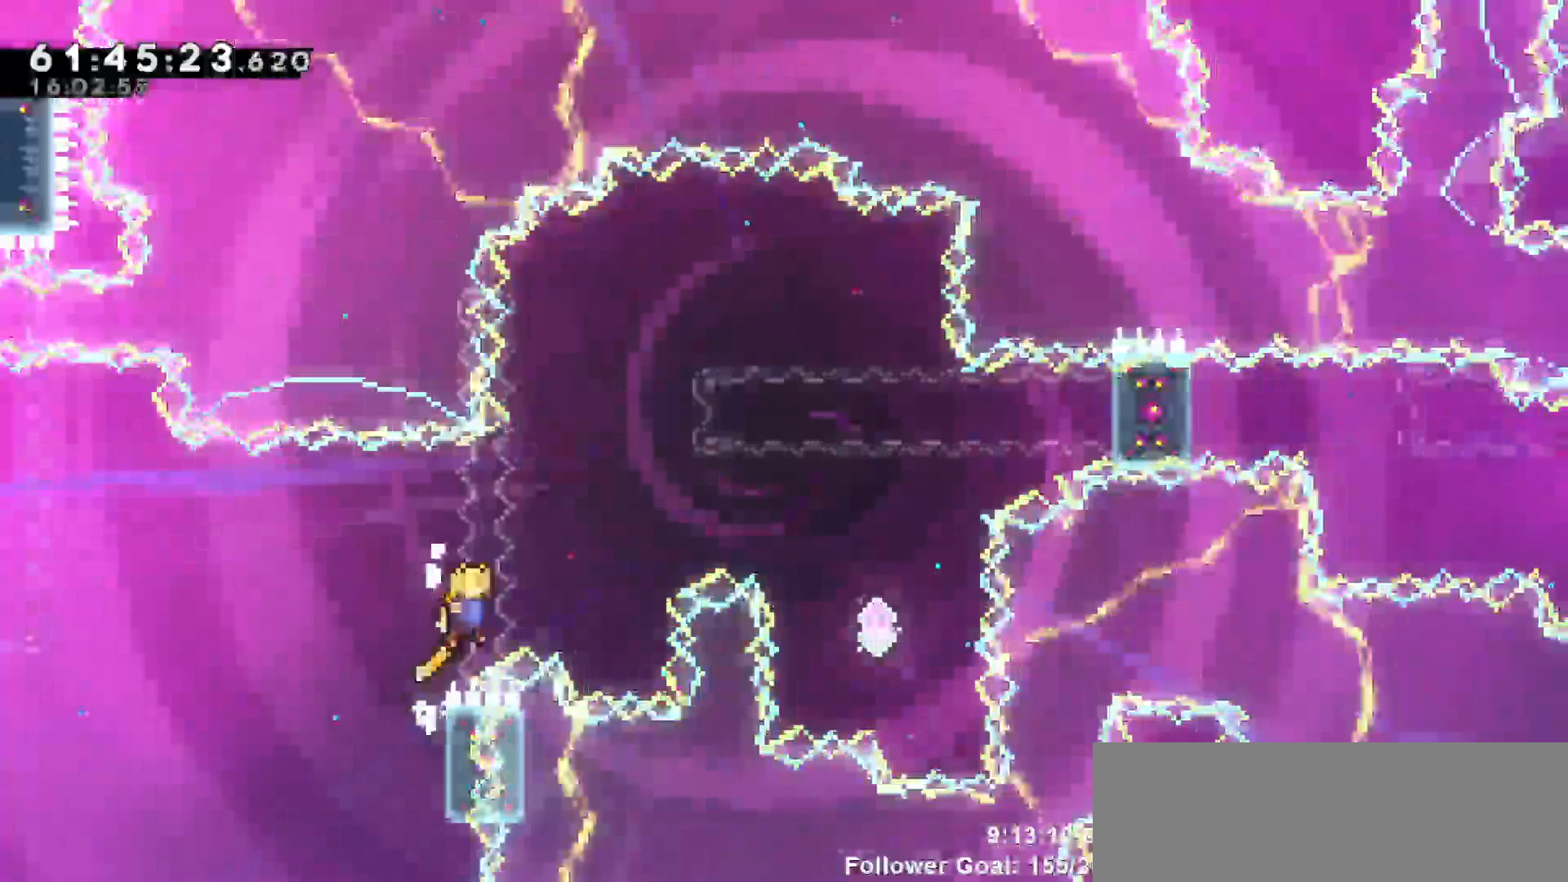
Gameplay with keyboard; each line is a JSON object with the keys held at the frame after it. "events" lists presses ("down") and releases ("up") of "dash", "demo", "down", "escape", "grab", "jump", "jump2", "left", "return", "right", "talk" and "up" between this image and that frame as [ms after this image, input, new state], when the widget could be followed in between. No other keys are recorded. Mouse input is not recorded. Key names are as the overlay labels them; some are game actions (e.g. jump) rather than physical keys.
{"keys": ["grab", "right", "up"], "events": [[217, "dash", "down"], [217, "up", "down"], [267, "jump", "up"], [400, "dash", "up"], [450, "grab", "down"]]}
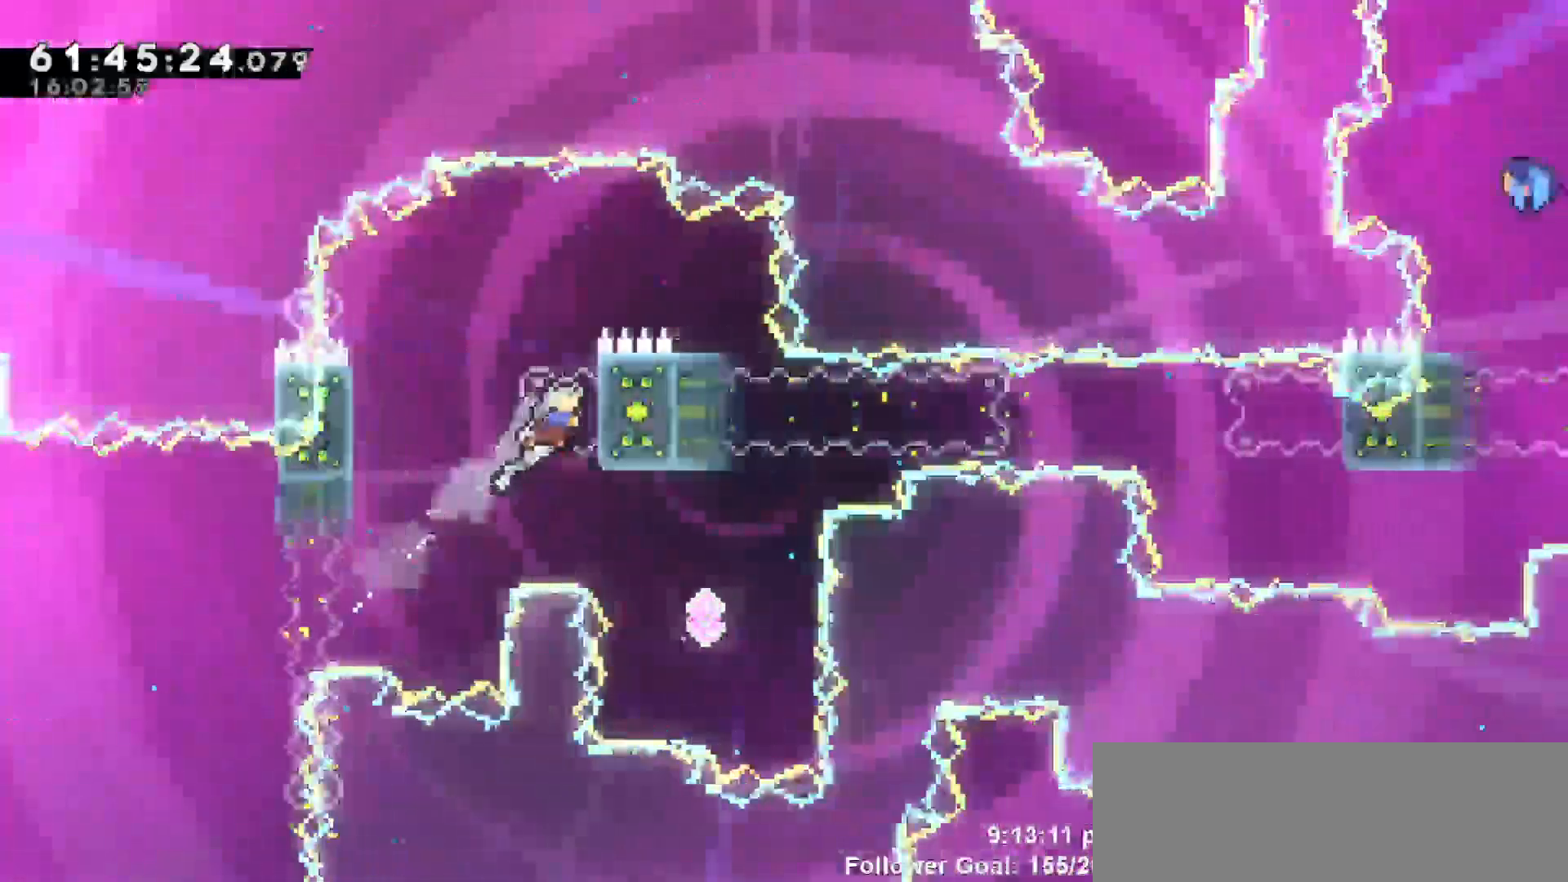
{"keys": ["grab"]}
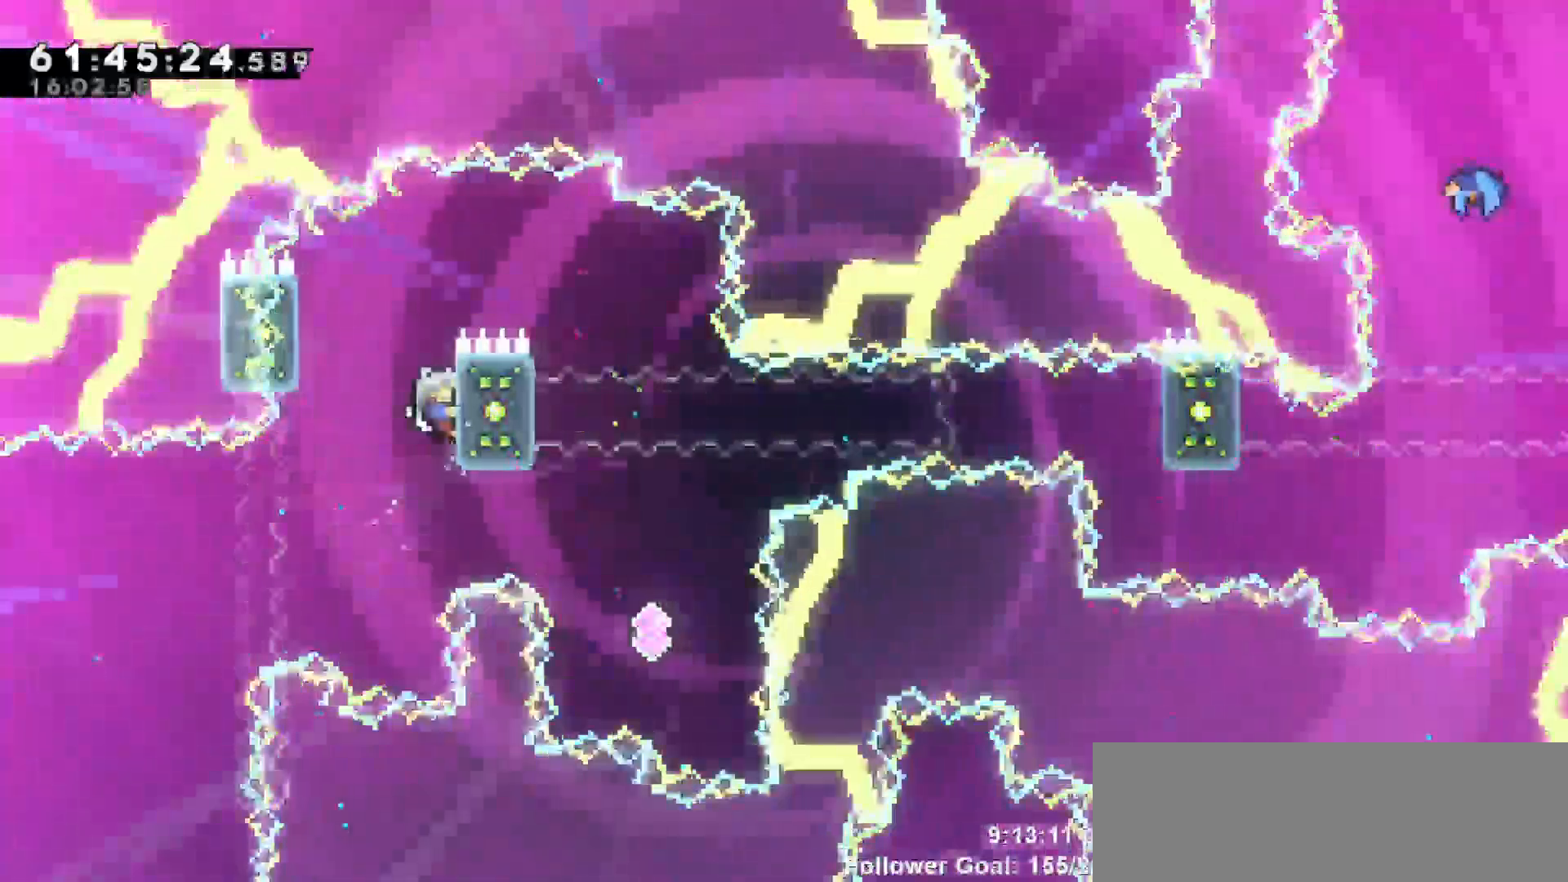
{"keys": ["grab", "right"], "events": [[283, "right", "down"]]}
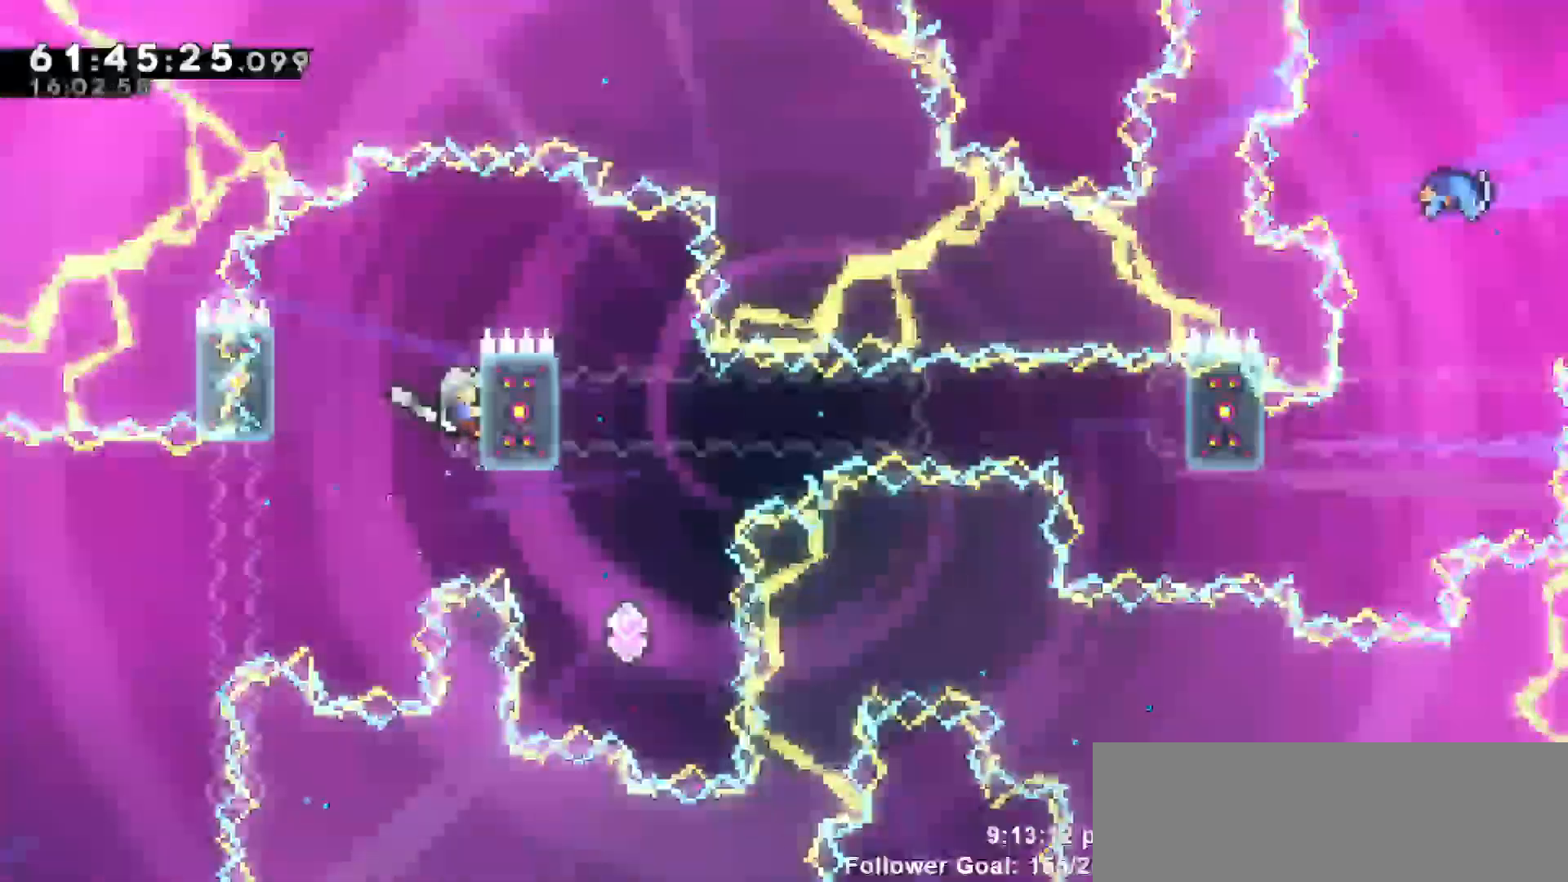
{"keys": [], "events": [[400, "grab", "up"], [400, "right", "up"]]}
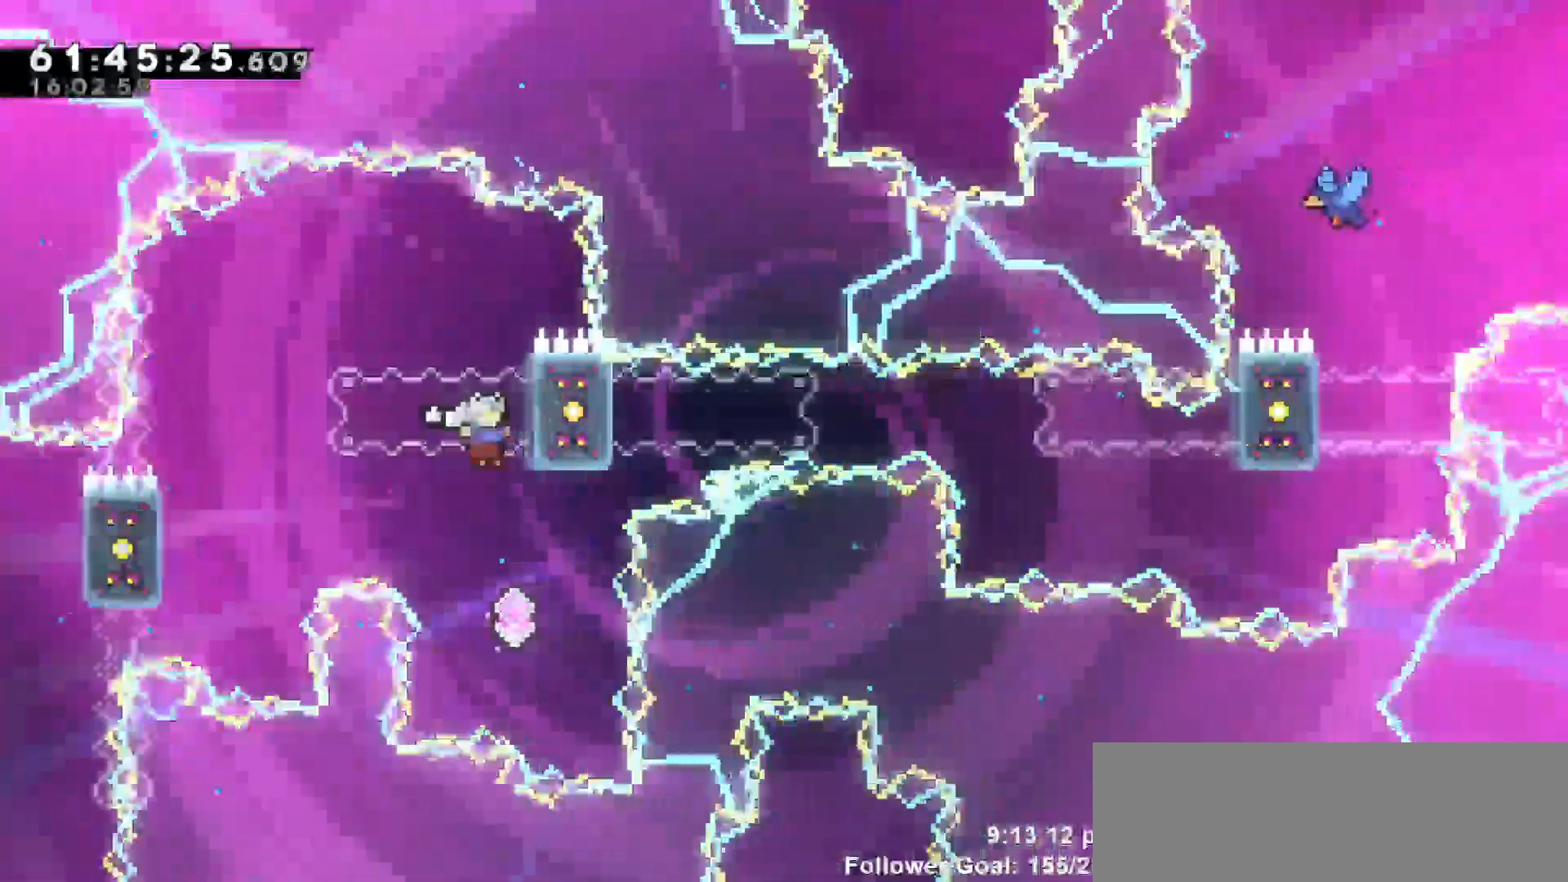
{"keys": ["up"], "events": [[283, "up", "down"], [317, "dash", "down"], [417, "dash", "up"]]}
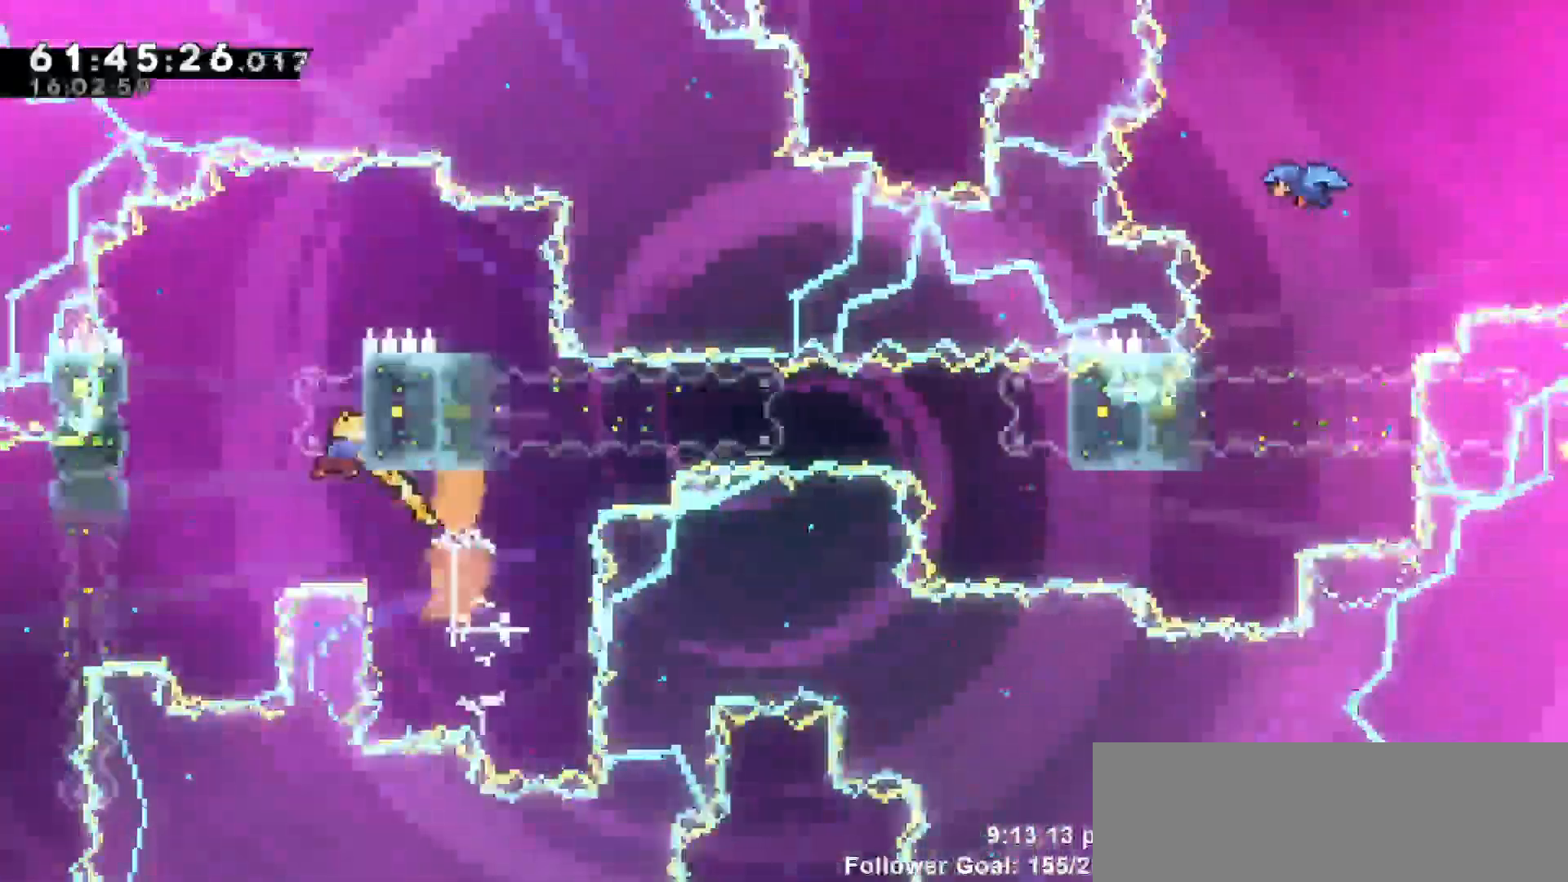
{"keys": ["grab", "right"], "events": [[67, "right", "down"], [100, "grab", "down"], [383, "up", "up"]]}
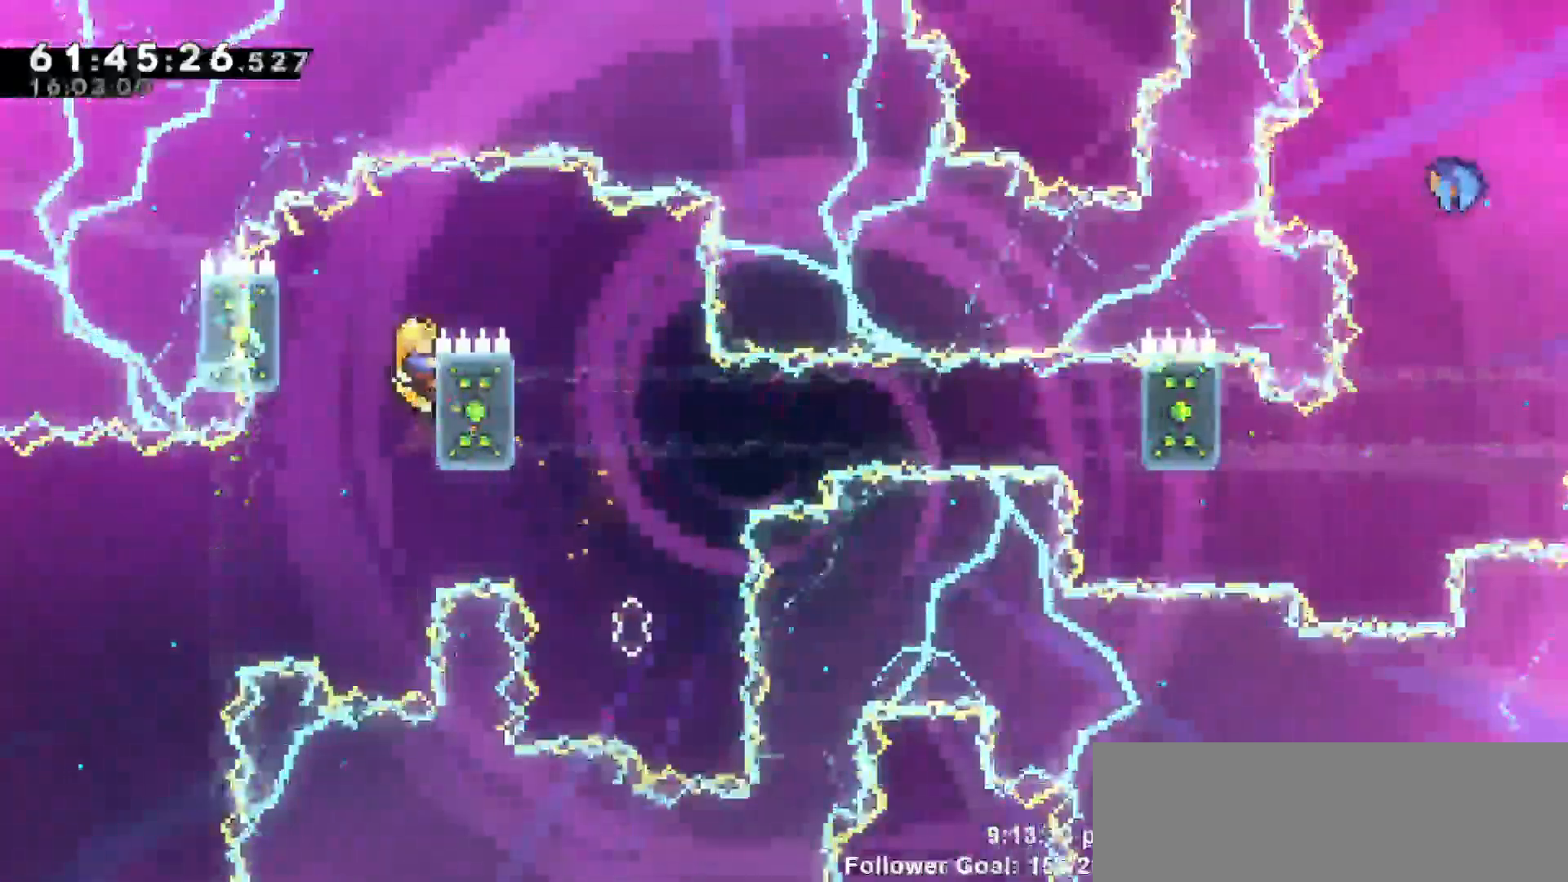
{"keys": ["jump", "right"], "events": [[67, "up", "down"], [267, "jump", "down"], [300, "grab", "up"], [300, "up", "up"]]}
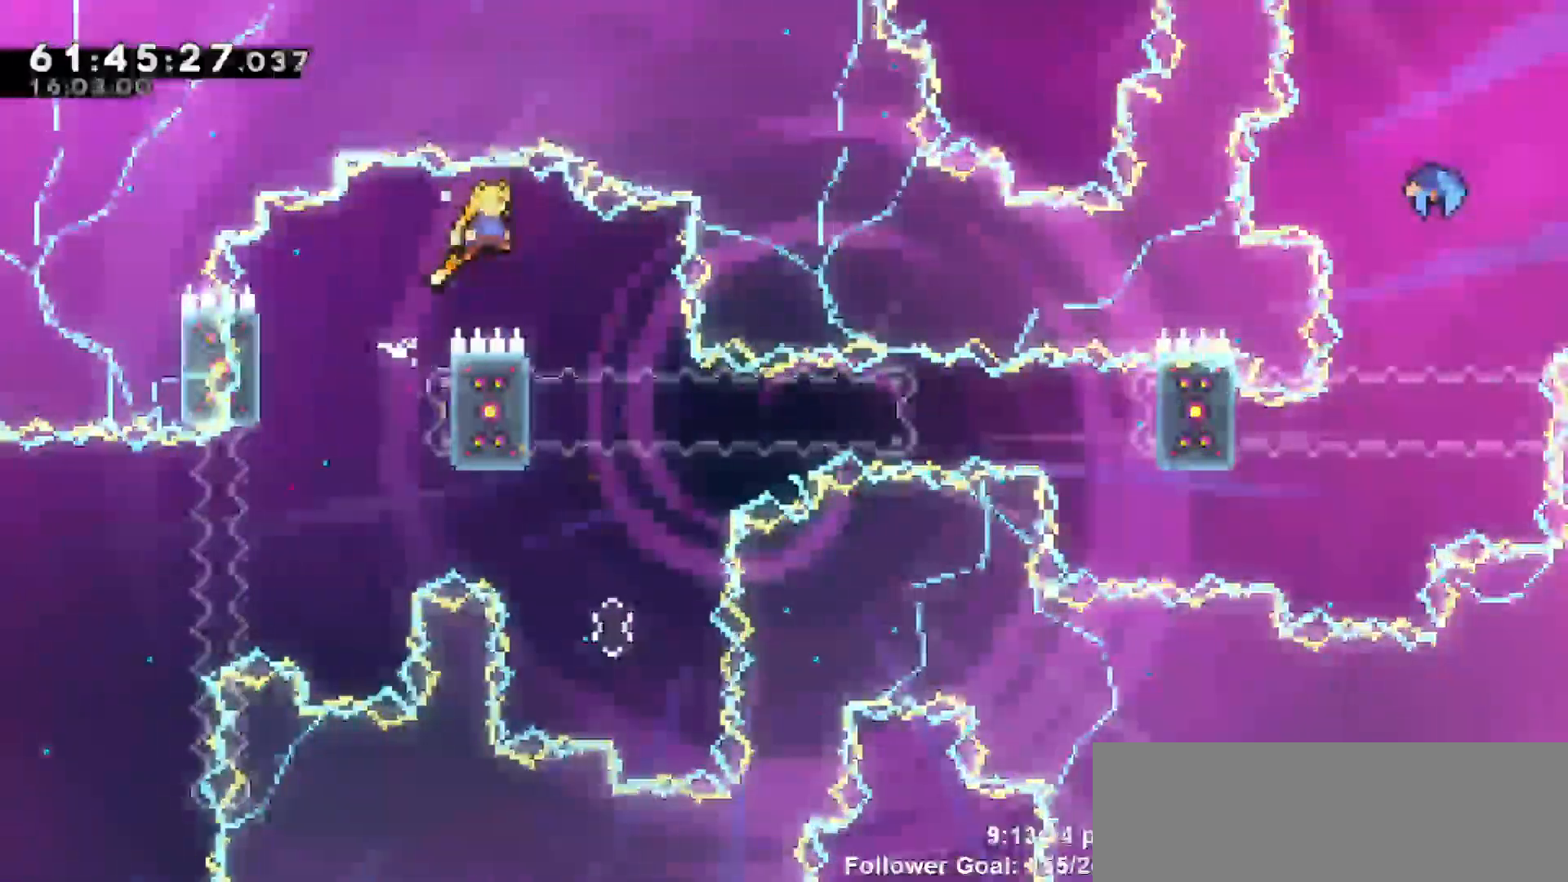
{"keys": ["grab", "left"], "events": [[283, "jump", "up"], [283, "left", "down"], [367, "right", "up"], [417, "grab", "down"], [417, "up", "down"], [467, "up", "up"]]}
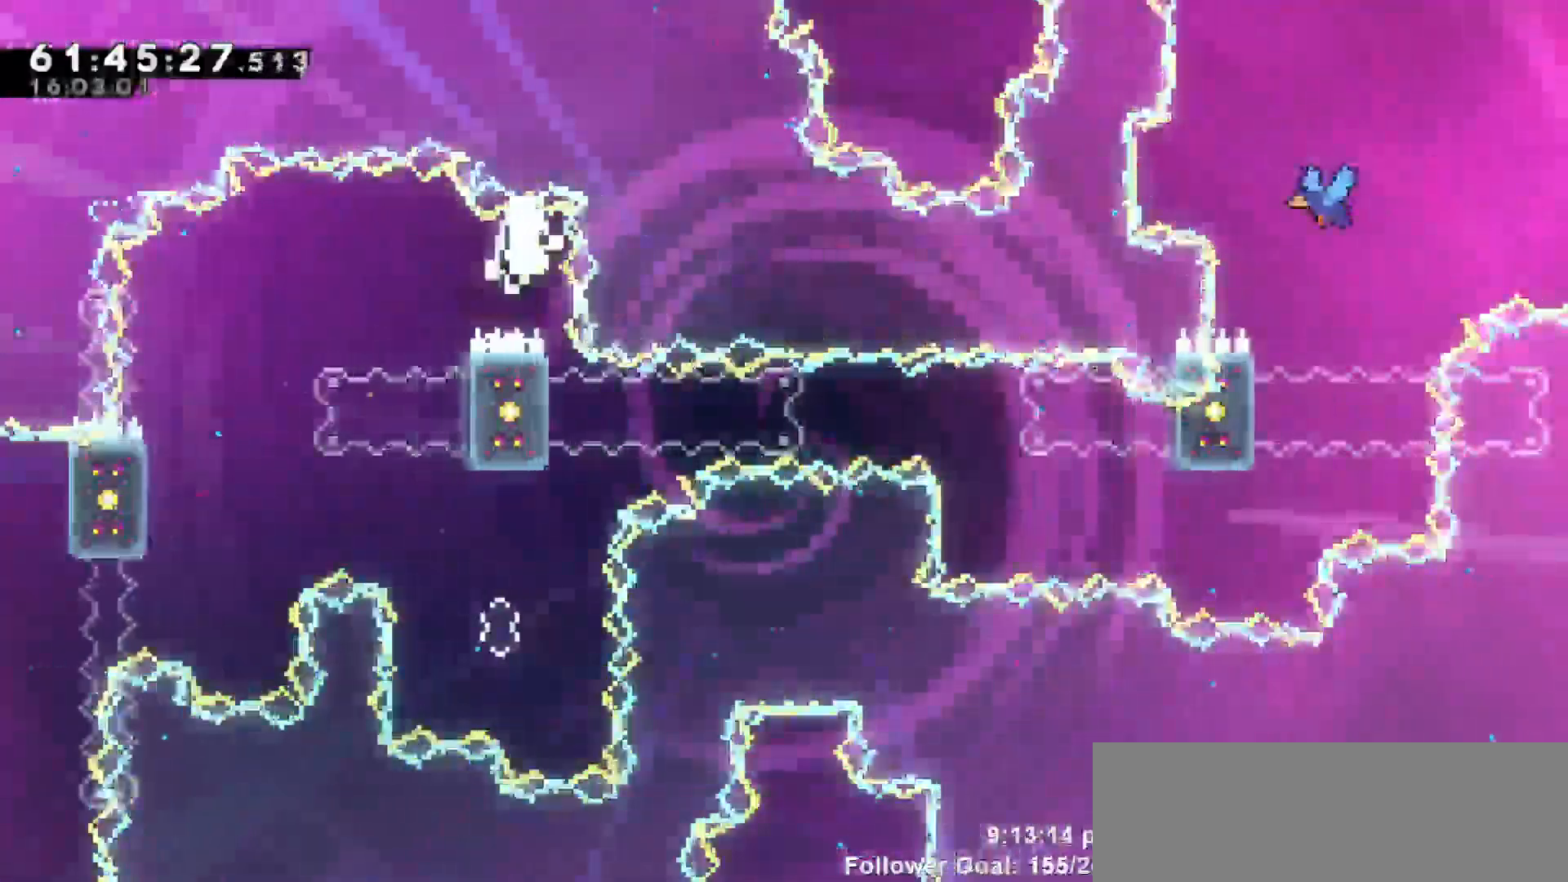
{"keys": [], "events": [[150, "left", "up"], [200, "grab", "up"]]}
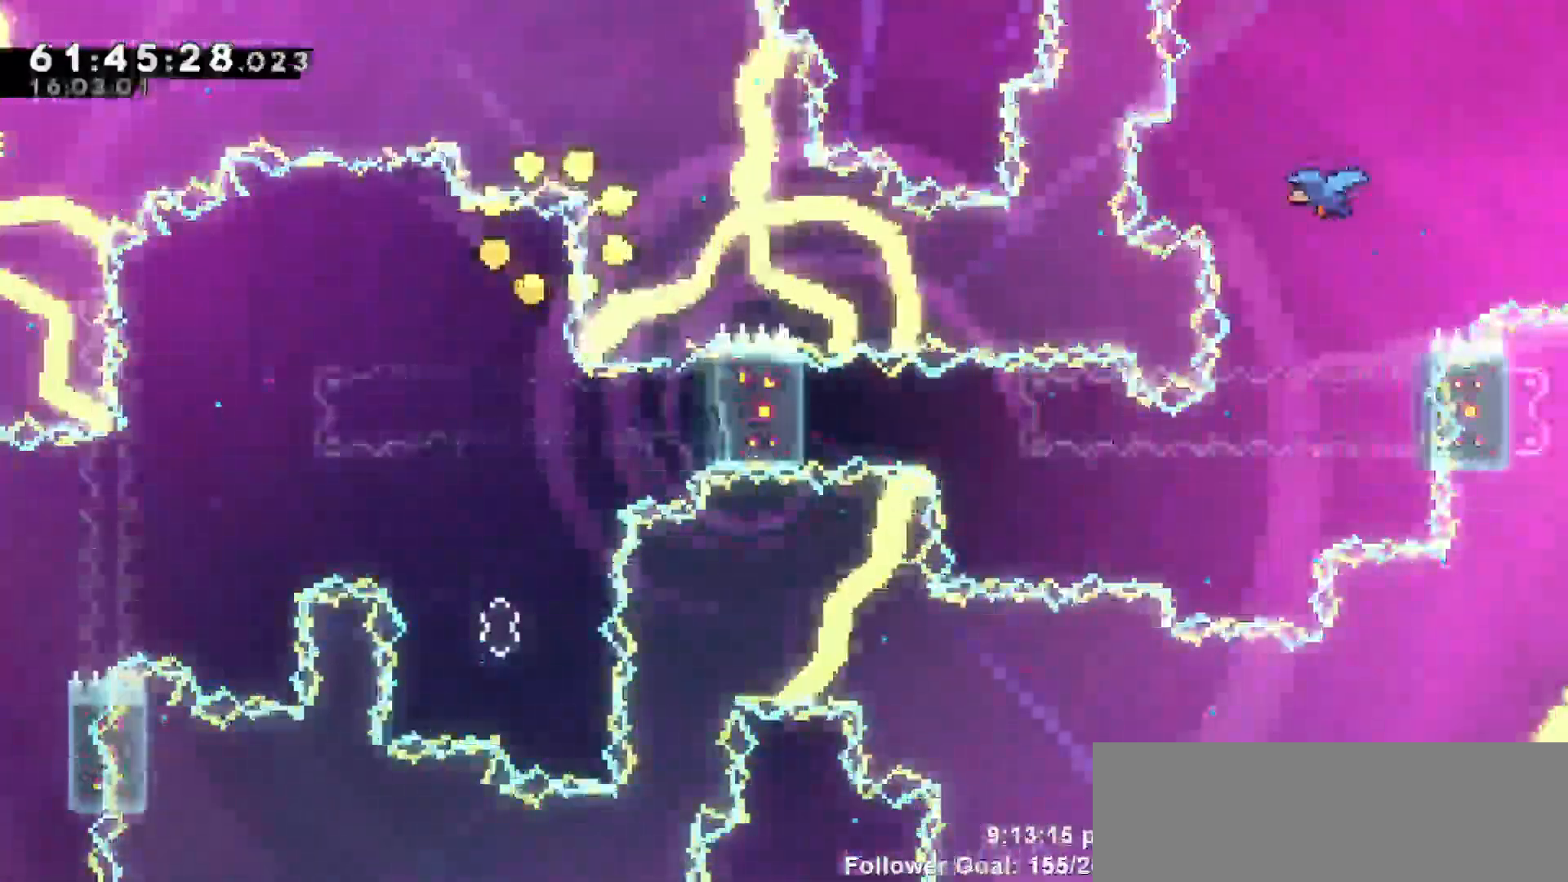
{"keys": [], "events": []}
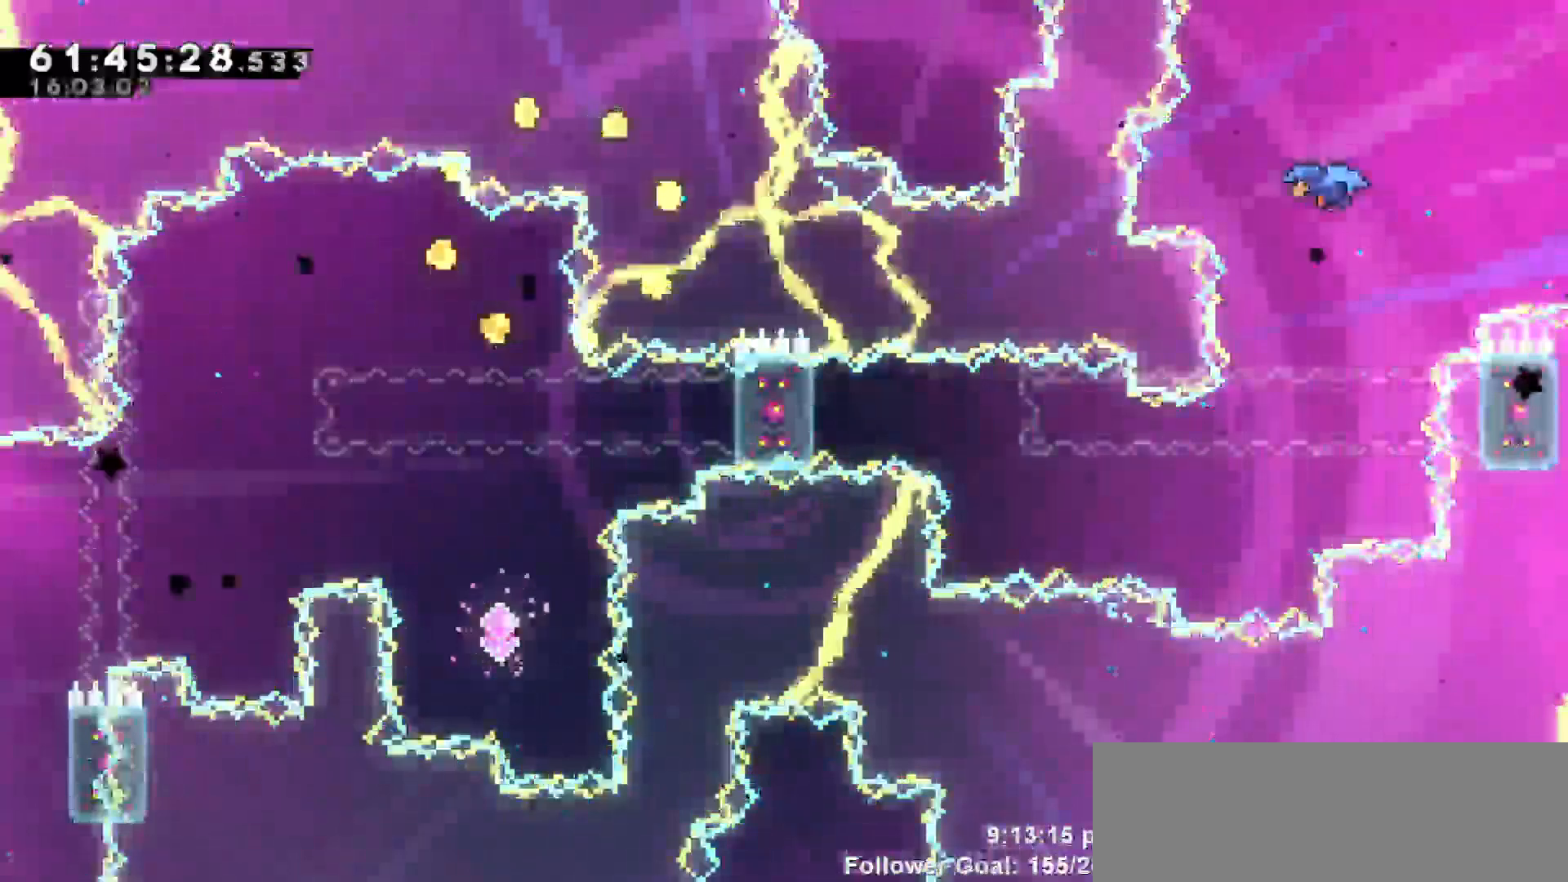
{"keys": [], "events": []}
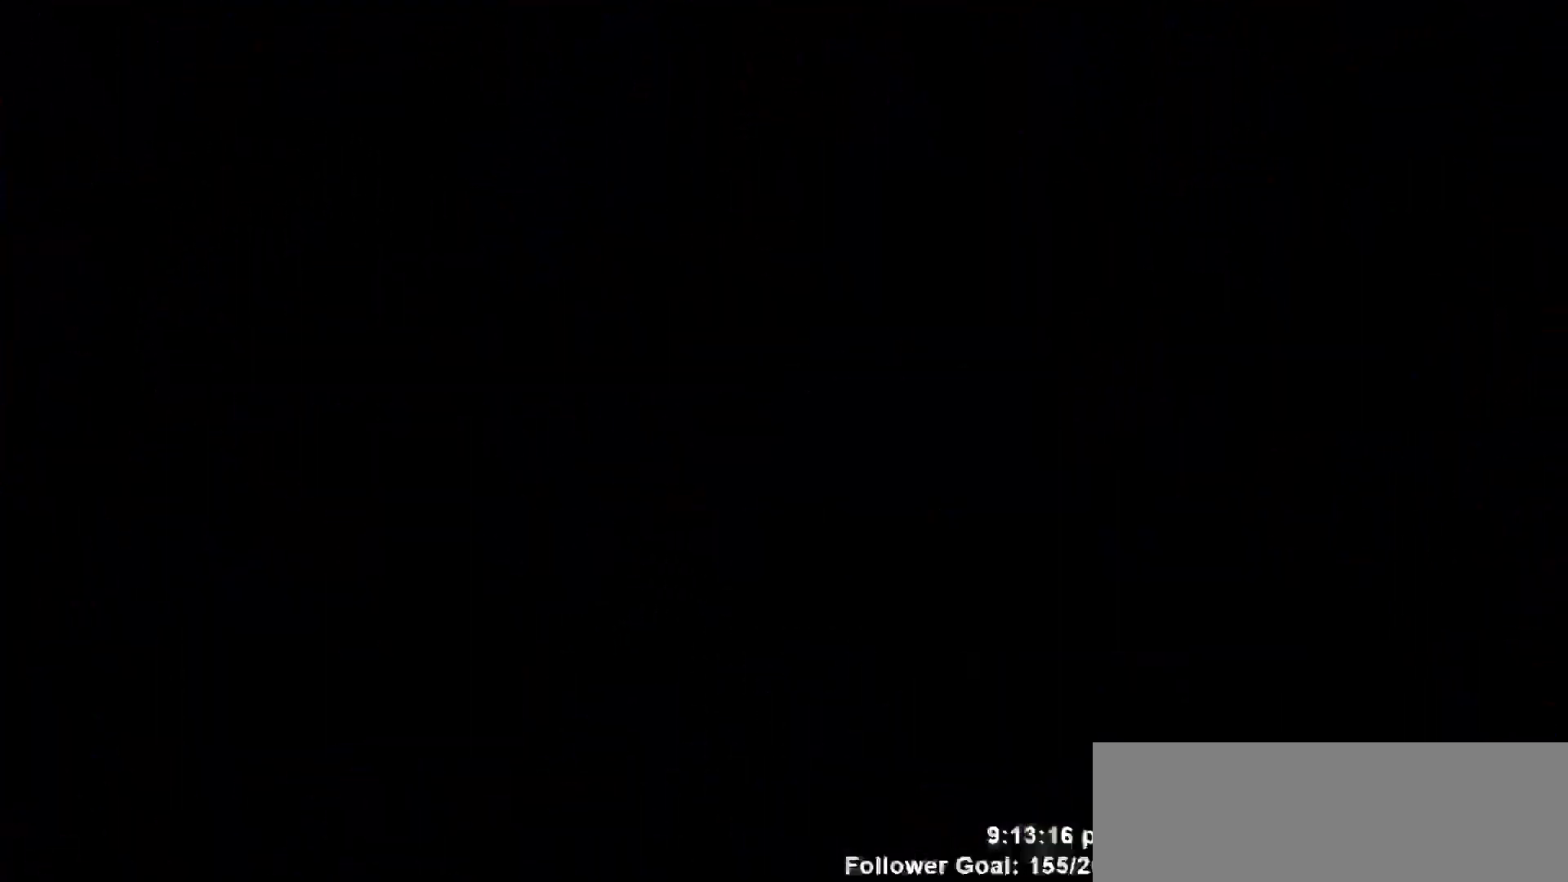
{"keys": [], "events": []}
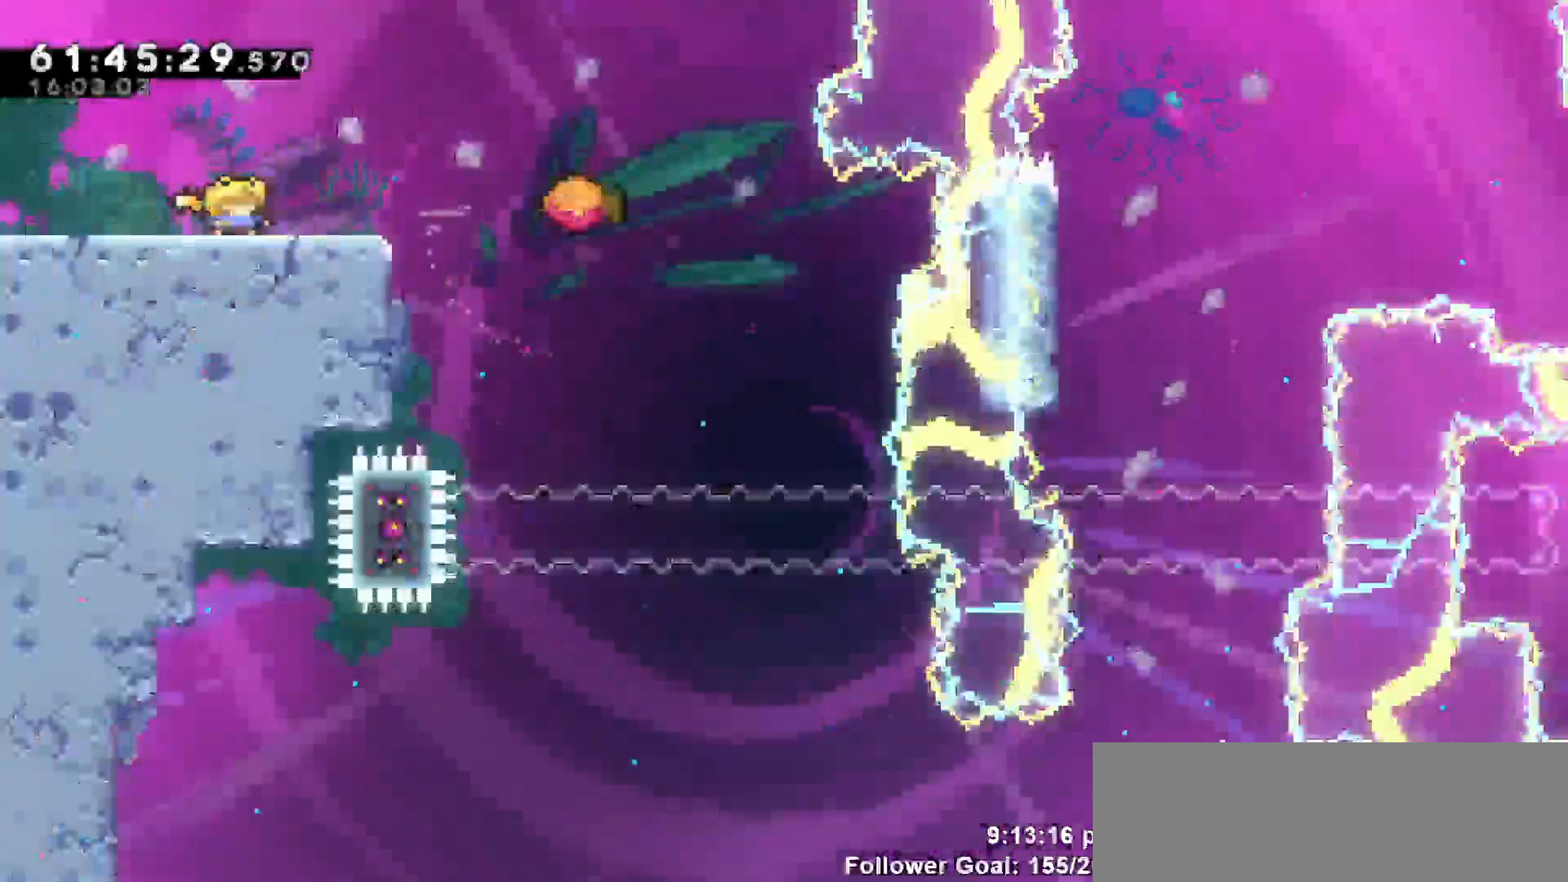
{"keys": ["right"], "events": [[300, "right", "down"]]}
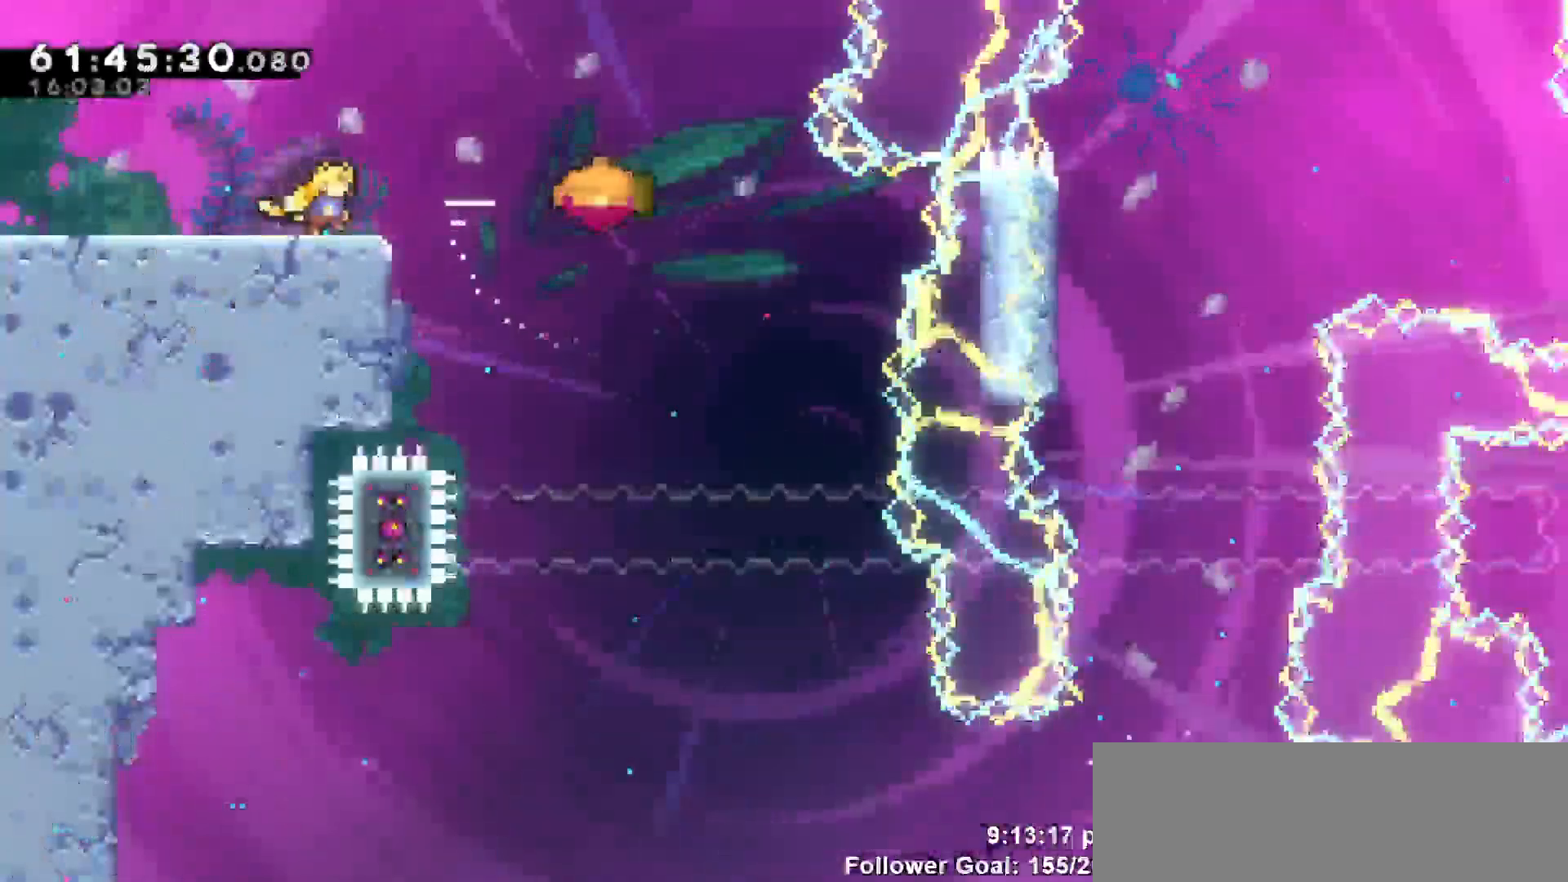
{"keys": ["jump", "right"], "events": [[50, "jump", "down"]]}
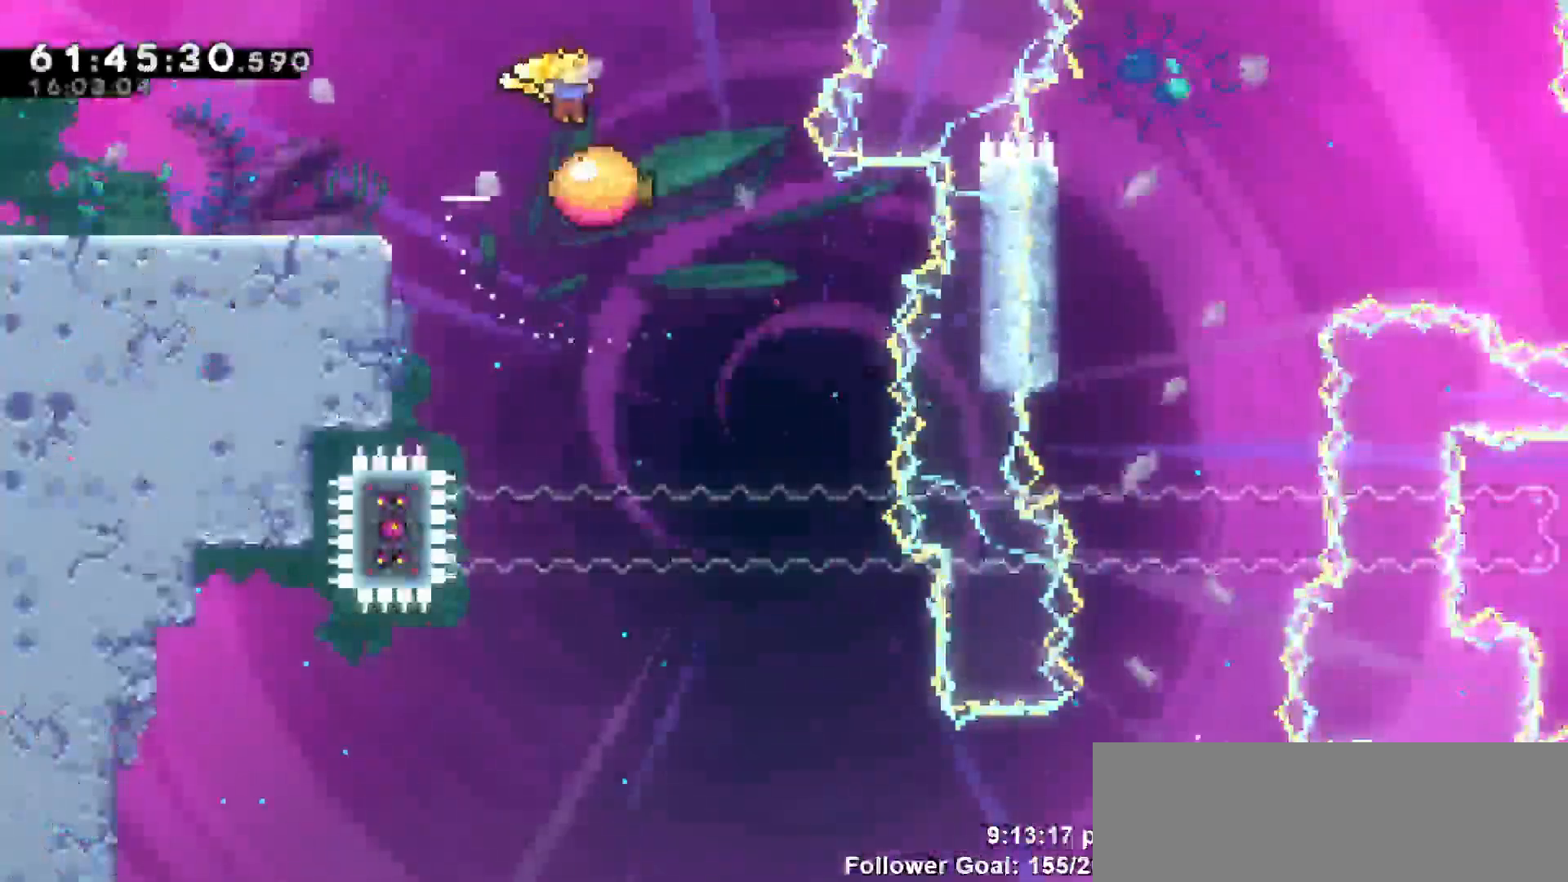
{"keys": ["right"], "events": [[200, "jump", "up"], [400, "right", "up"], [483, "right", "down"]]}
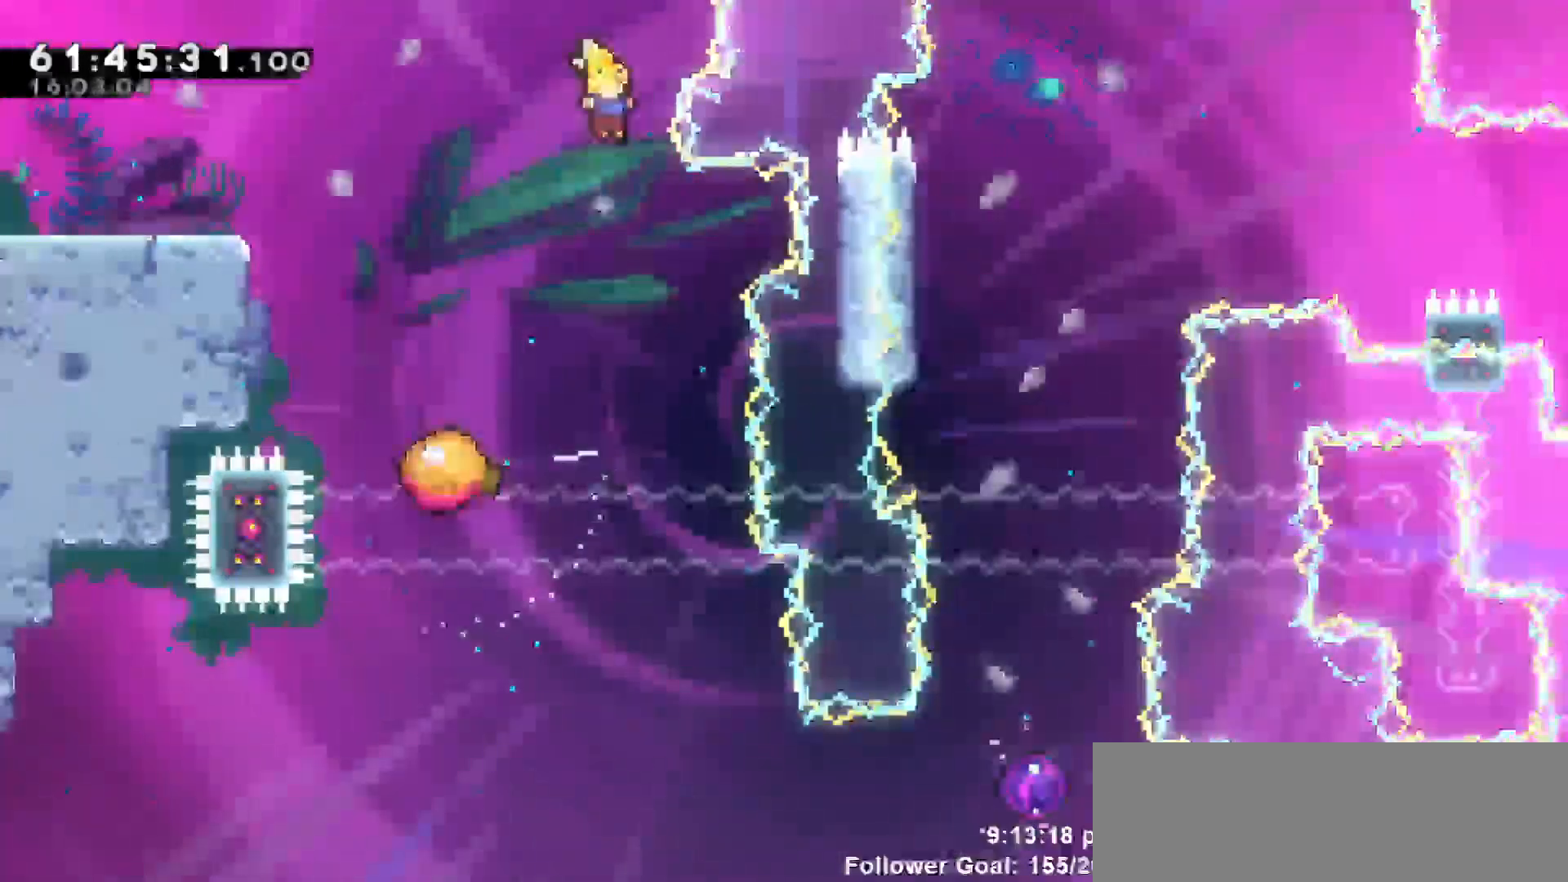
{"keys": [], "events": [[67, "right", "up"], [267, "right", "down"], [400, "right", "up"]]}
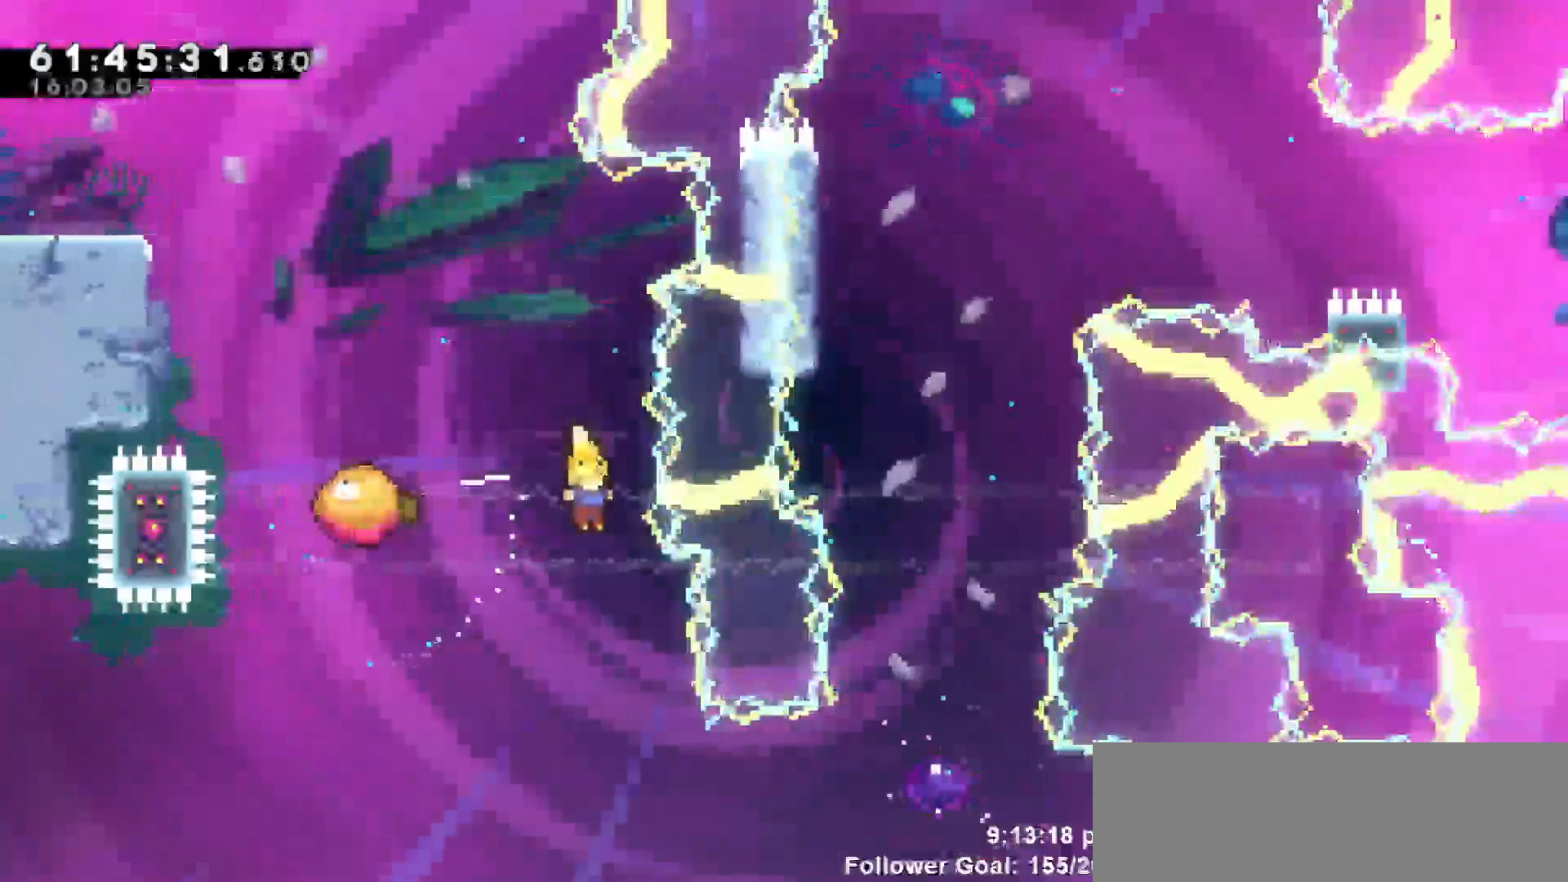
{"keys": ["dash", "right"], "events": [[183, "right", "down"], [367, "dash", "down"]]}
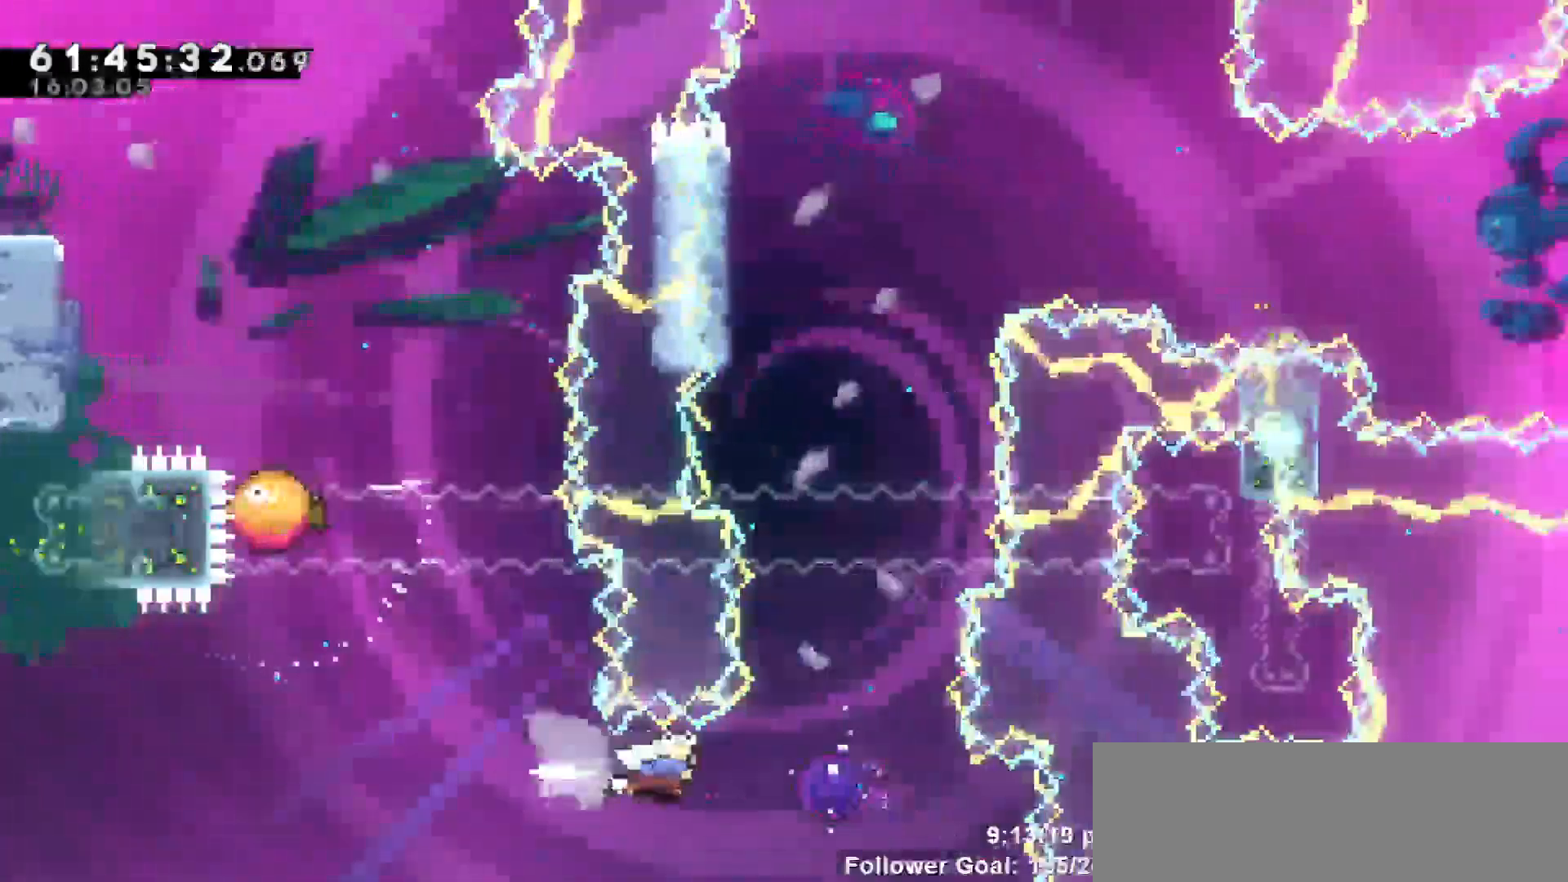
{"keys": ["up"], "events": [[17, "dash", "up"], [333, "right", "up"], [483, "up", "down"]]}
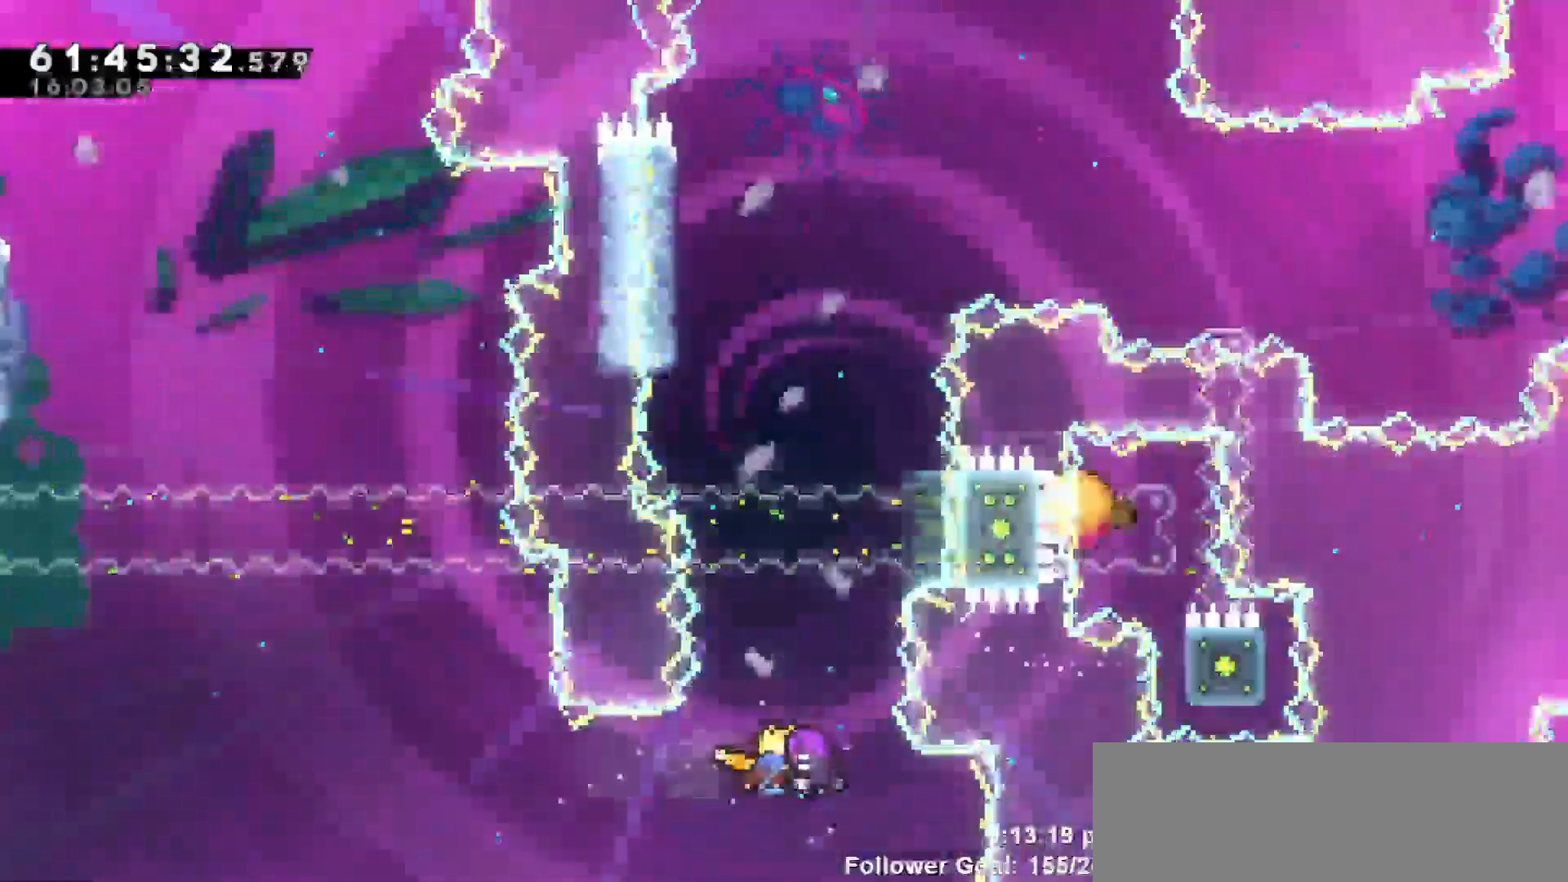
{"keys": ["grab", "left", "up"], "events": [[367, "left", "down"], [400, "grab", "down"]]}
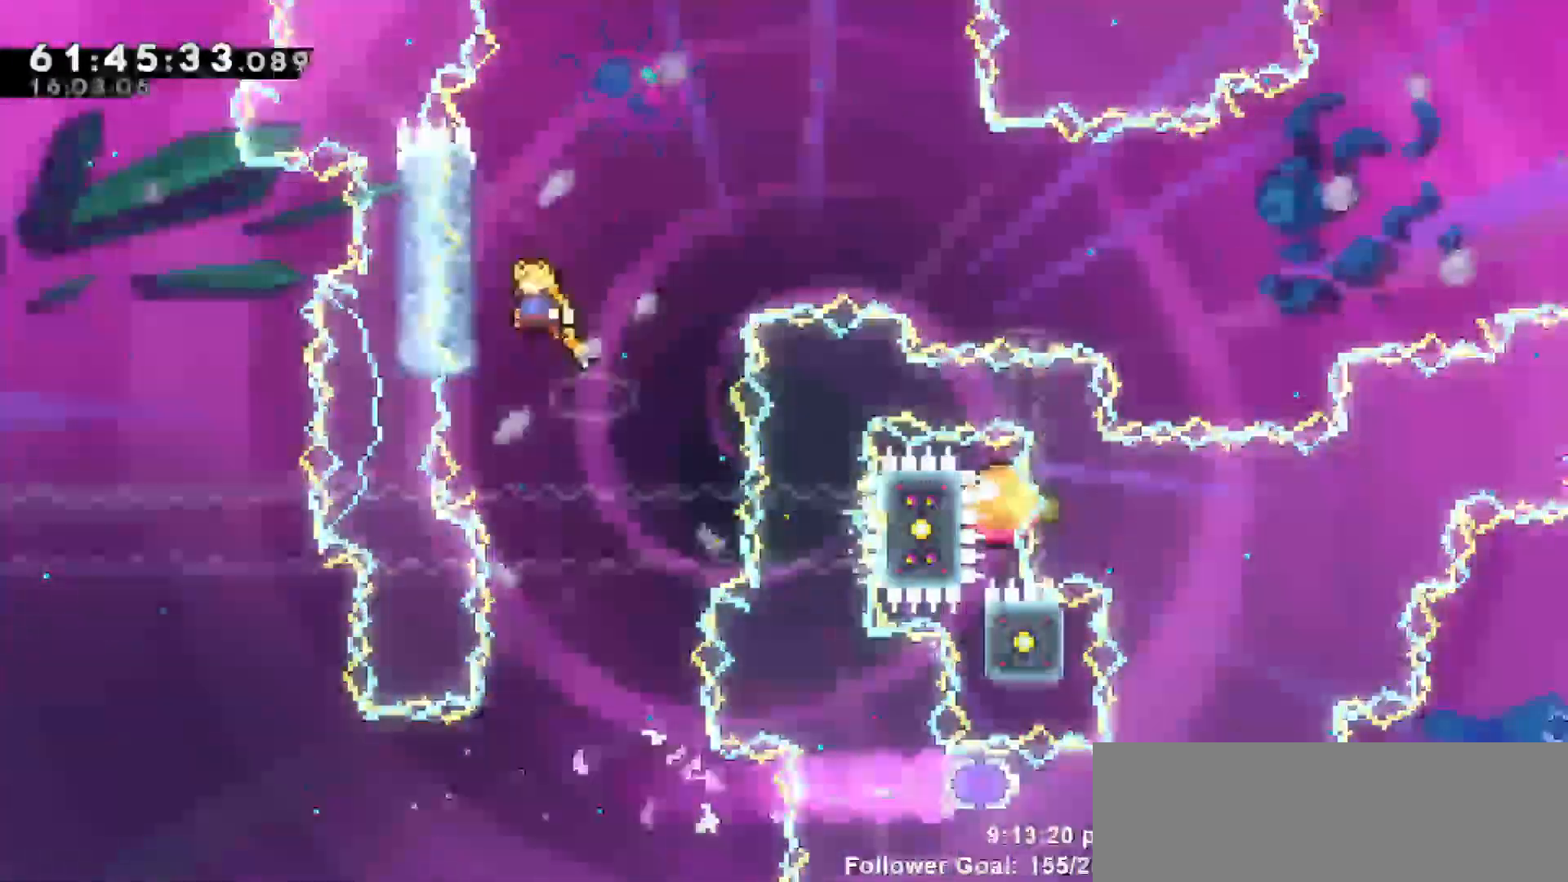
{"keys": ["grab", "up"], "events": [[133, "left", "up"]]}
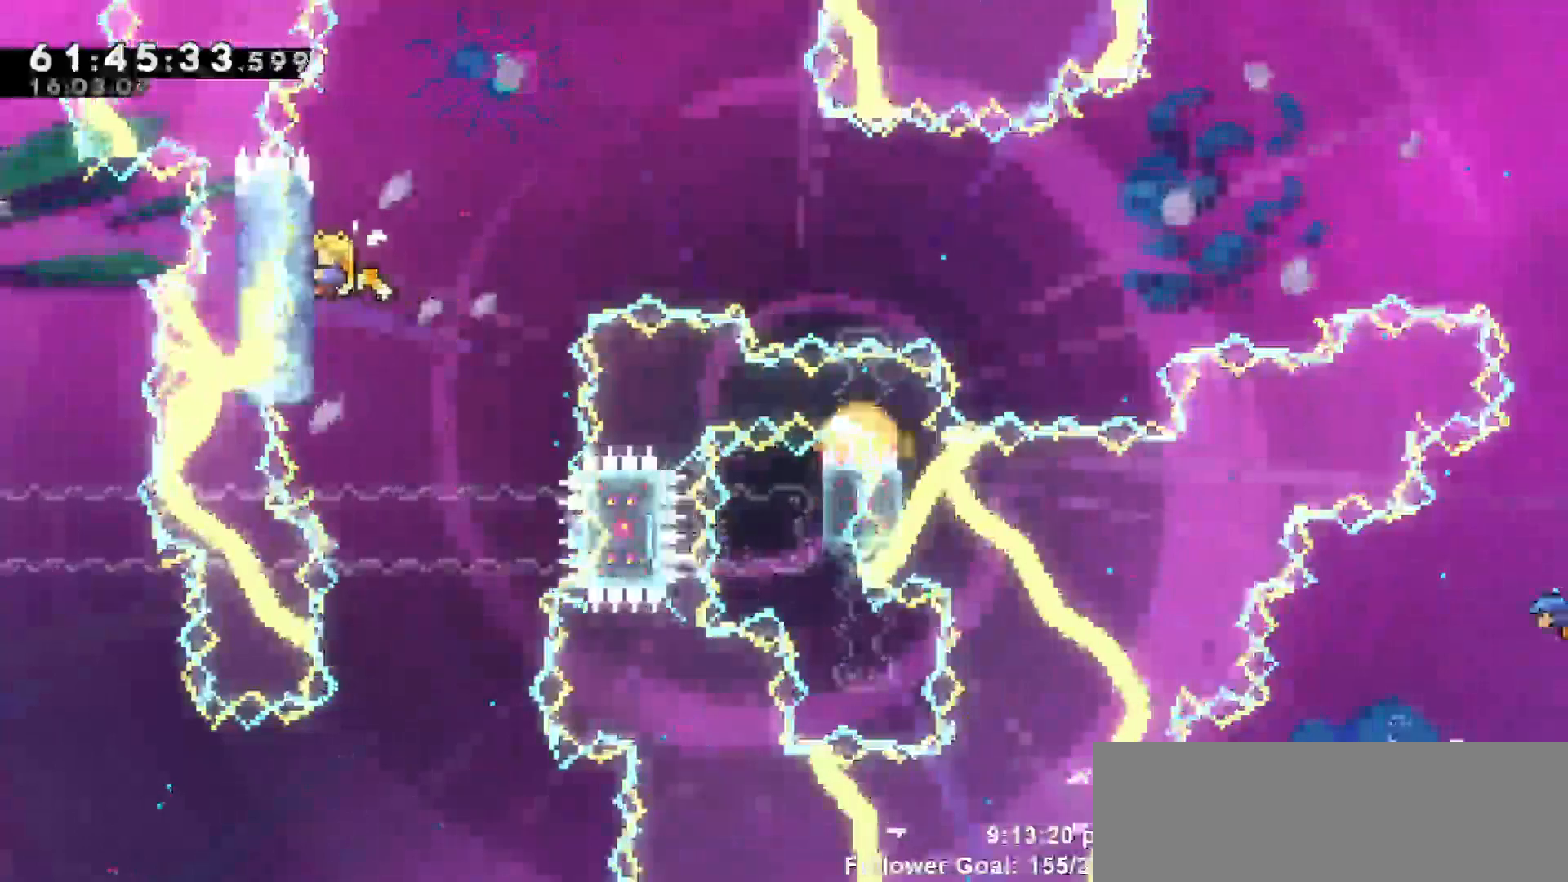
{"keys": ["grab", "up"], "events": []}
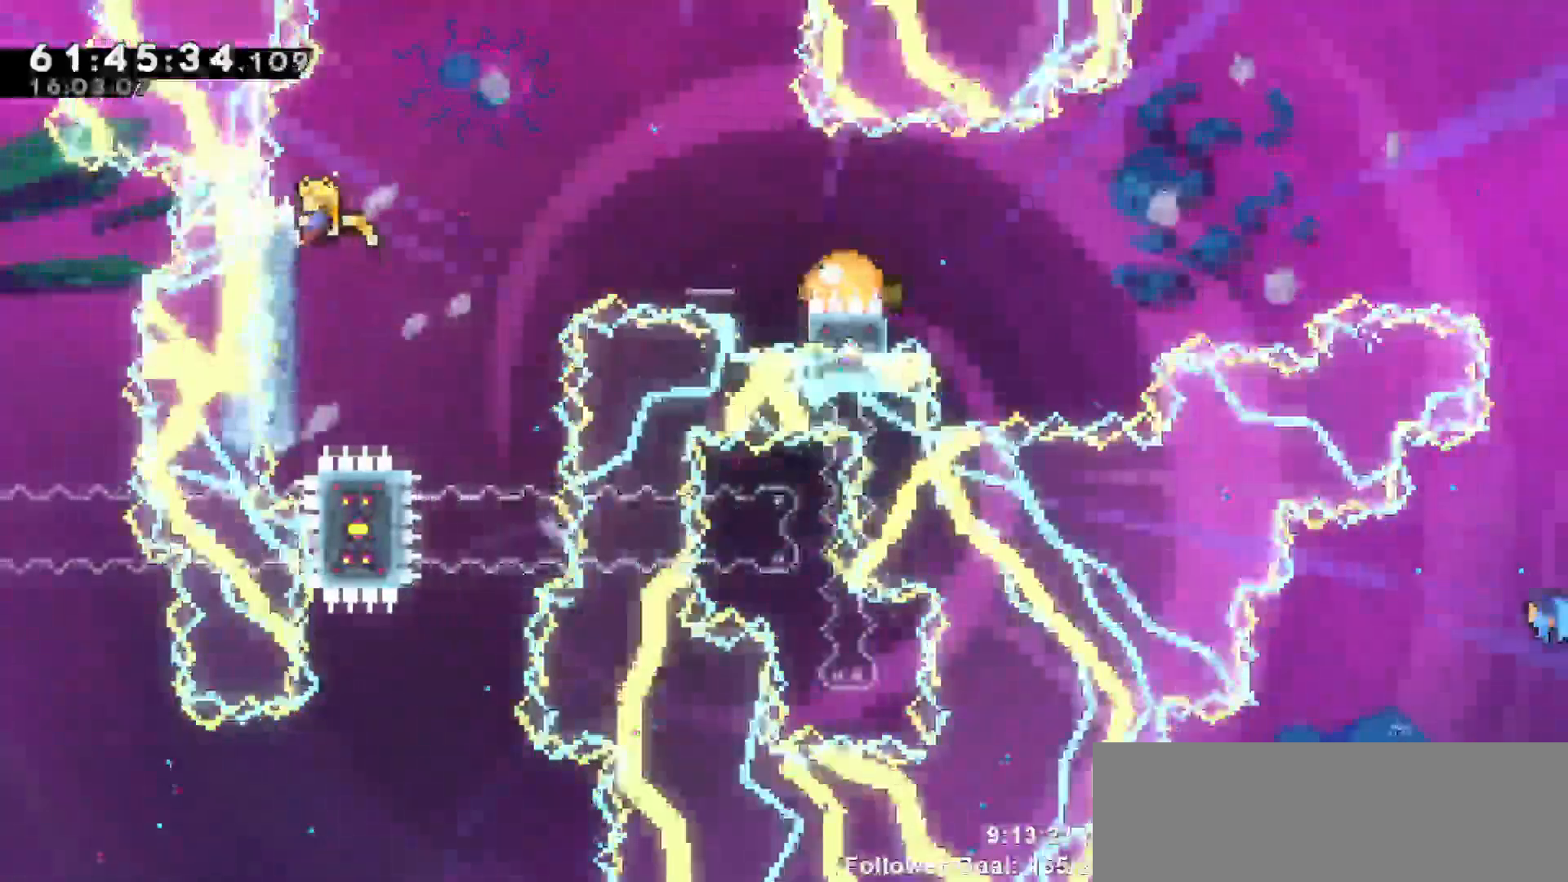
{"keys": ["grab", "right"]}
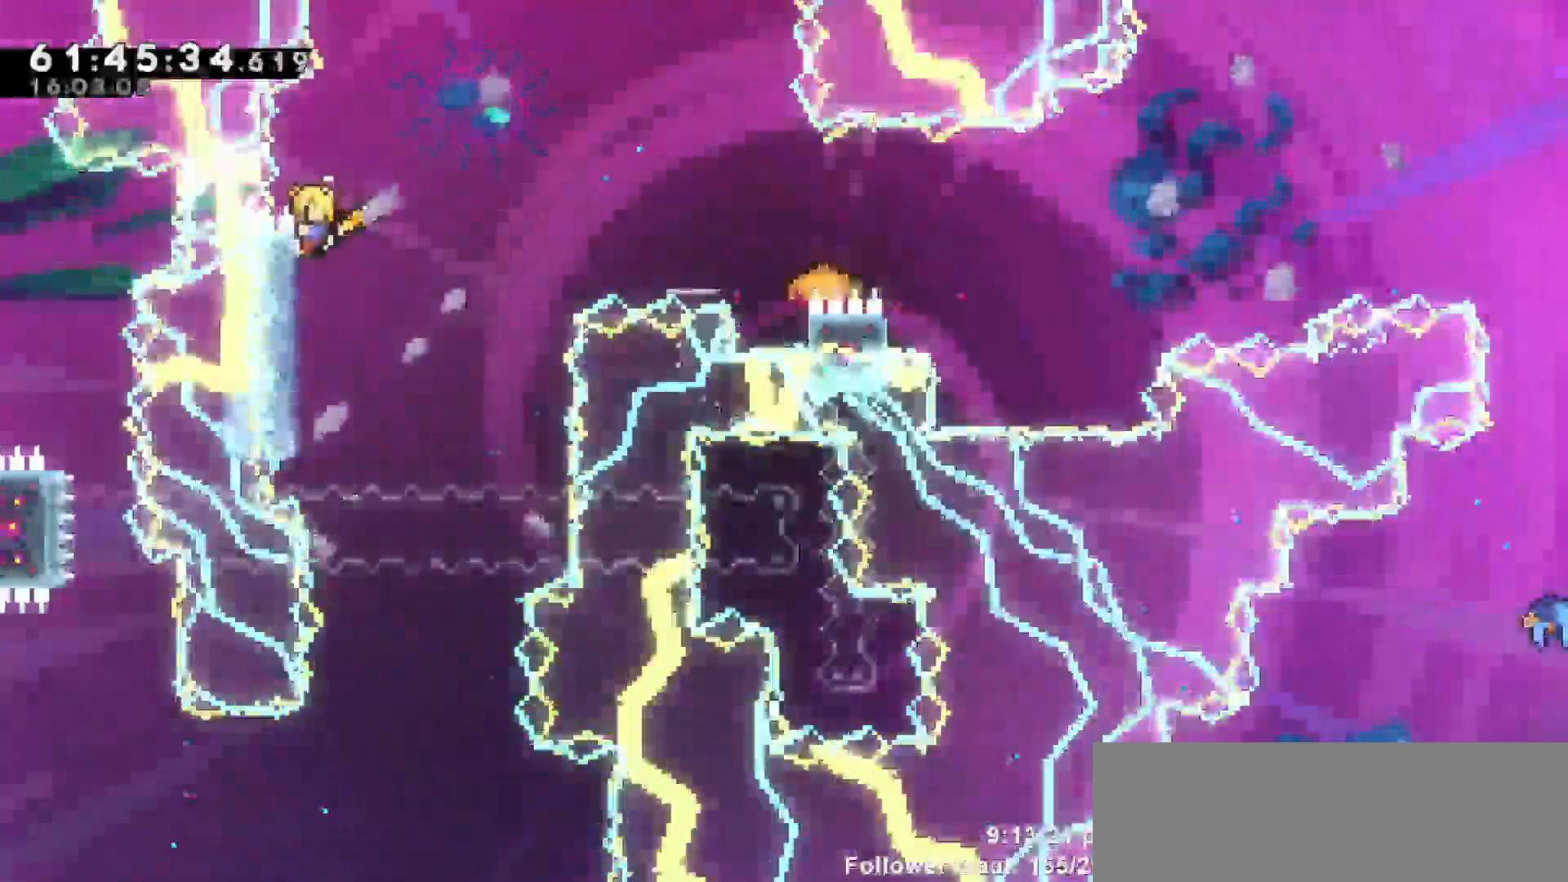
{"keys": ["grab", "right"], "events": []}
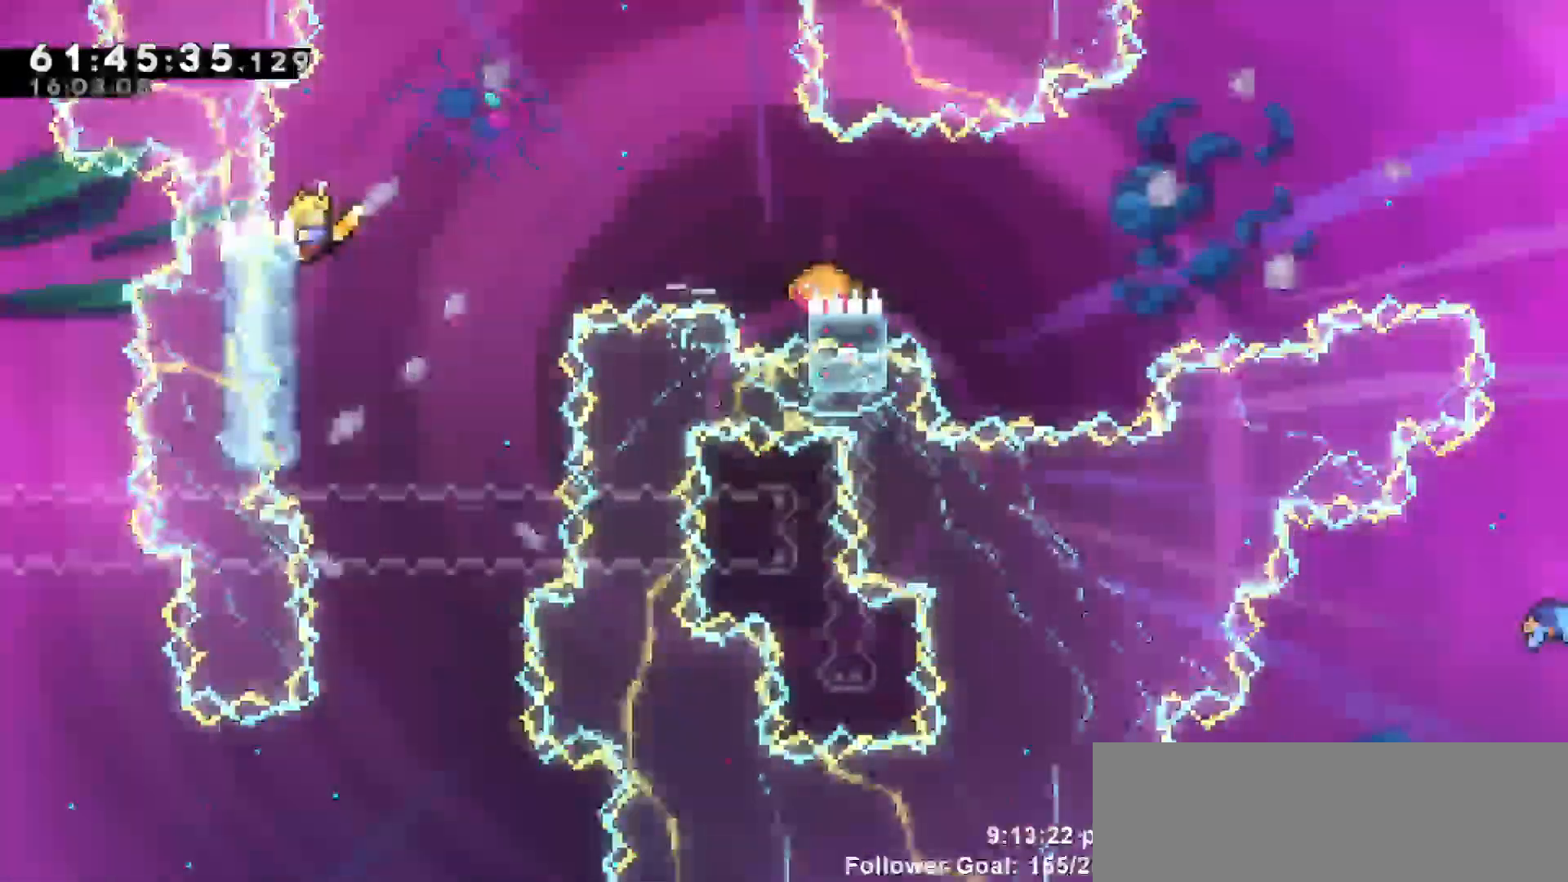
{"keys": ["grab", "right"], "events": []}
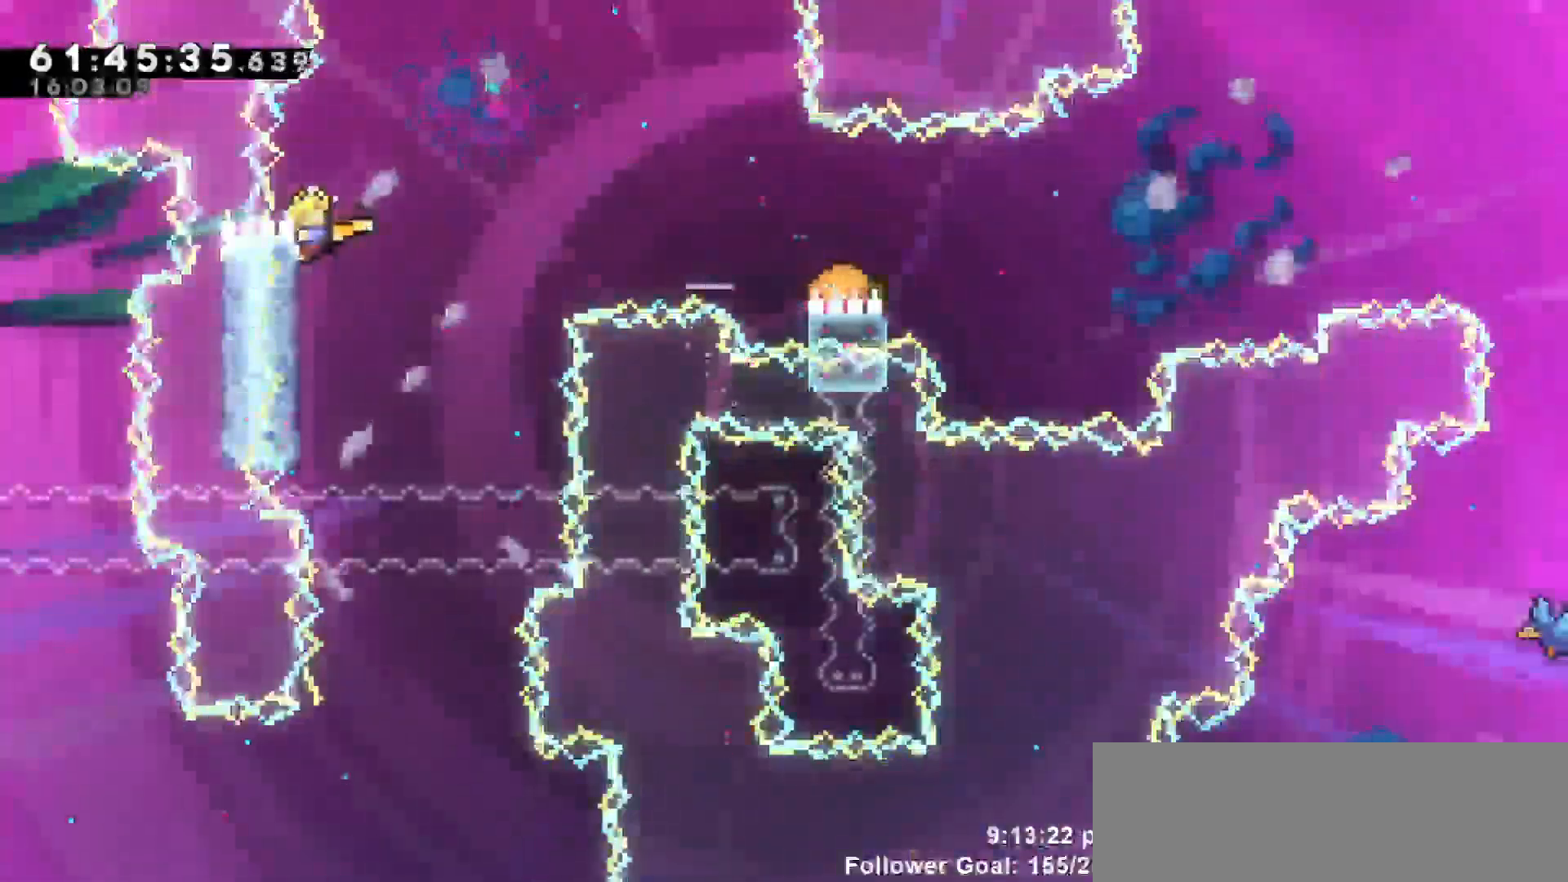
{"keys": ["jump", "right"], "events": [[217, "jump", "down"], [300, "grab", "up"]]}
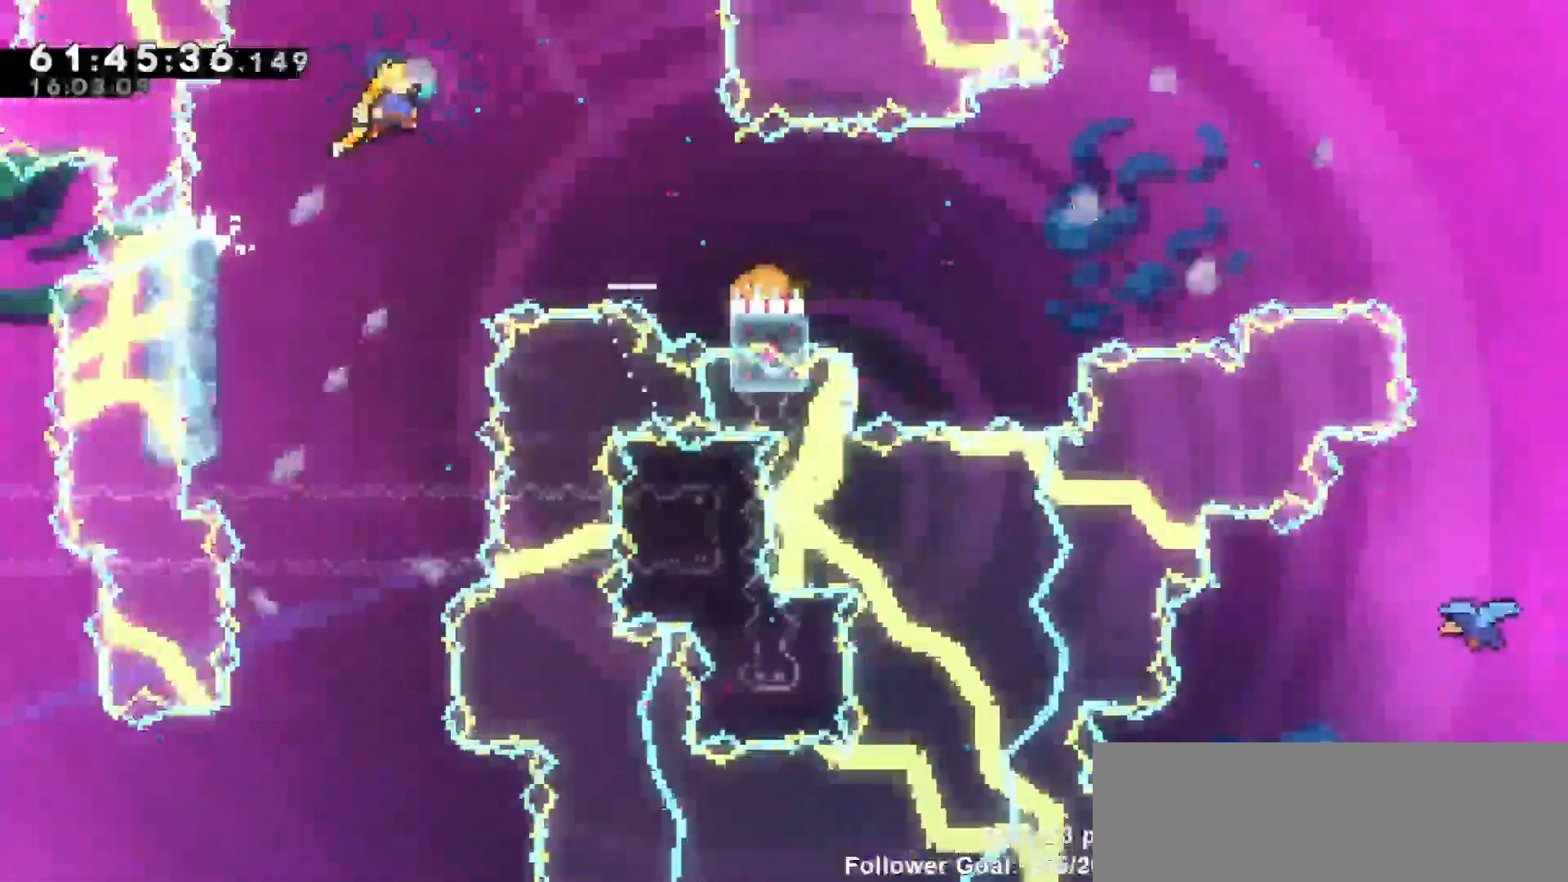
{"keys": ["right"], "events": [[133, "jump", "up"], [283, "dash", "down"], [467, "dash", "up"]]}
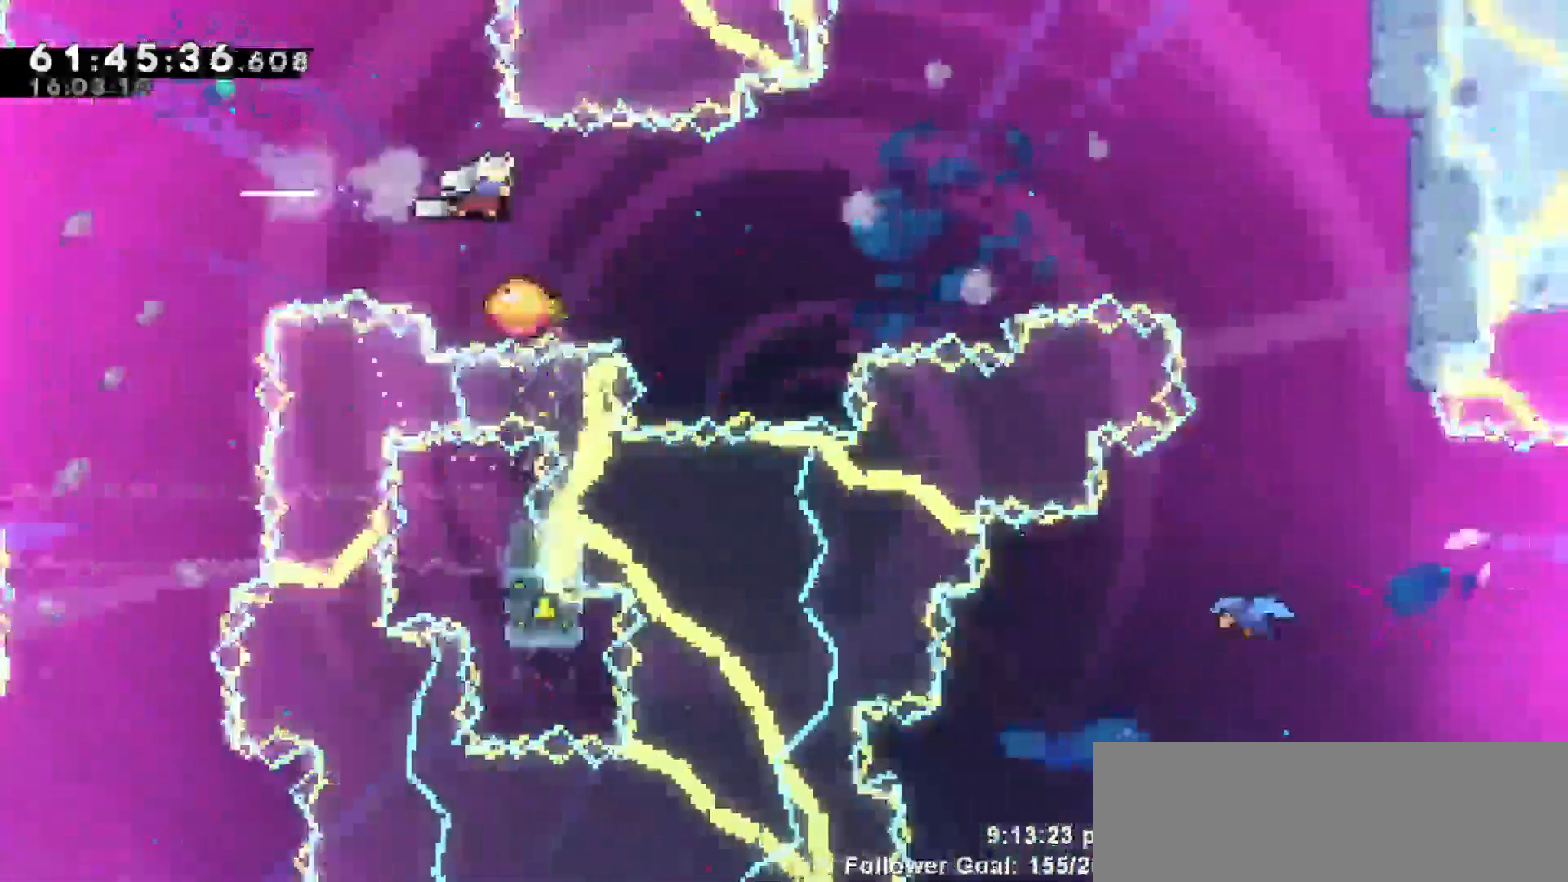
{"keys": ["right"], "events": []}
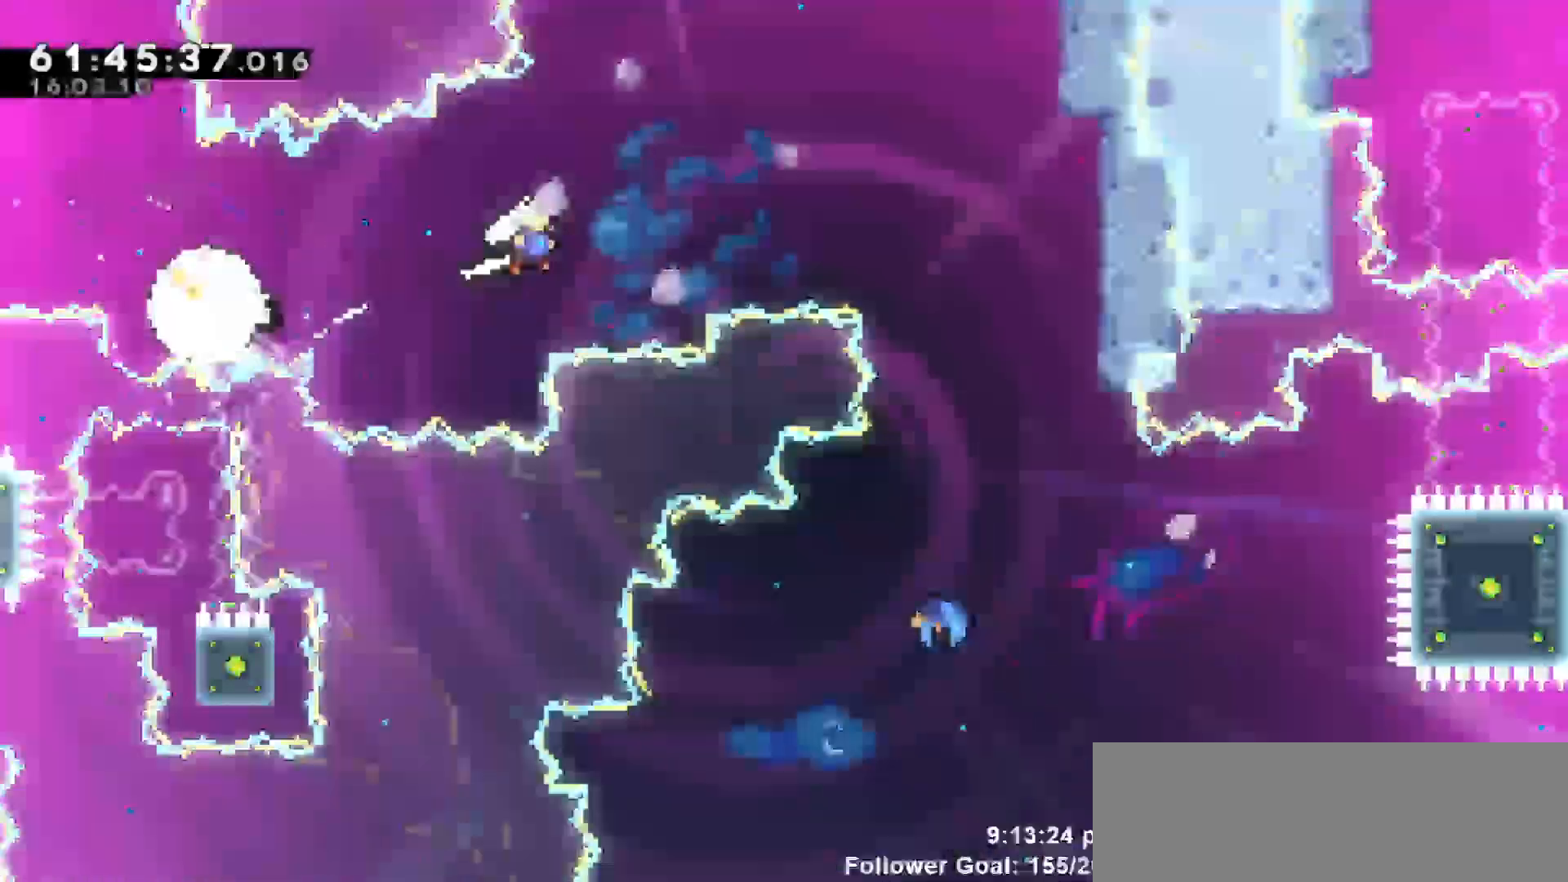
{"keys": ["grab", "right"], "events": [[450, "grab", "down"]]}
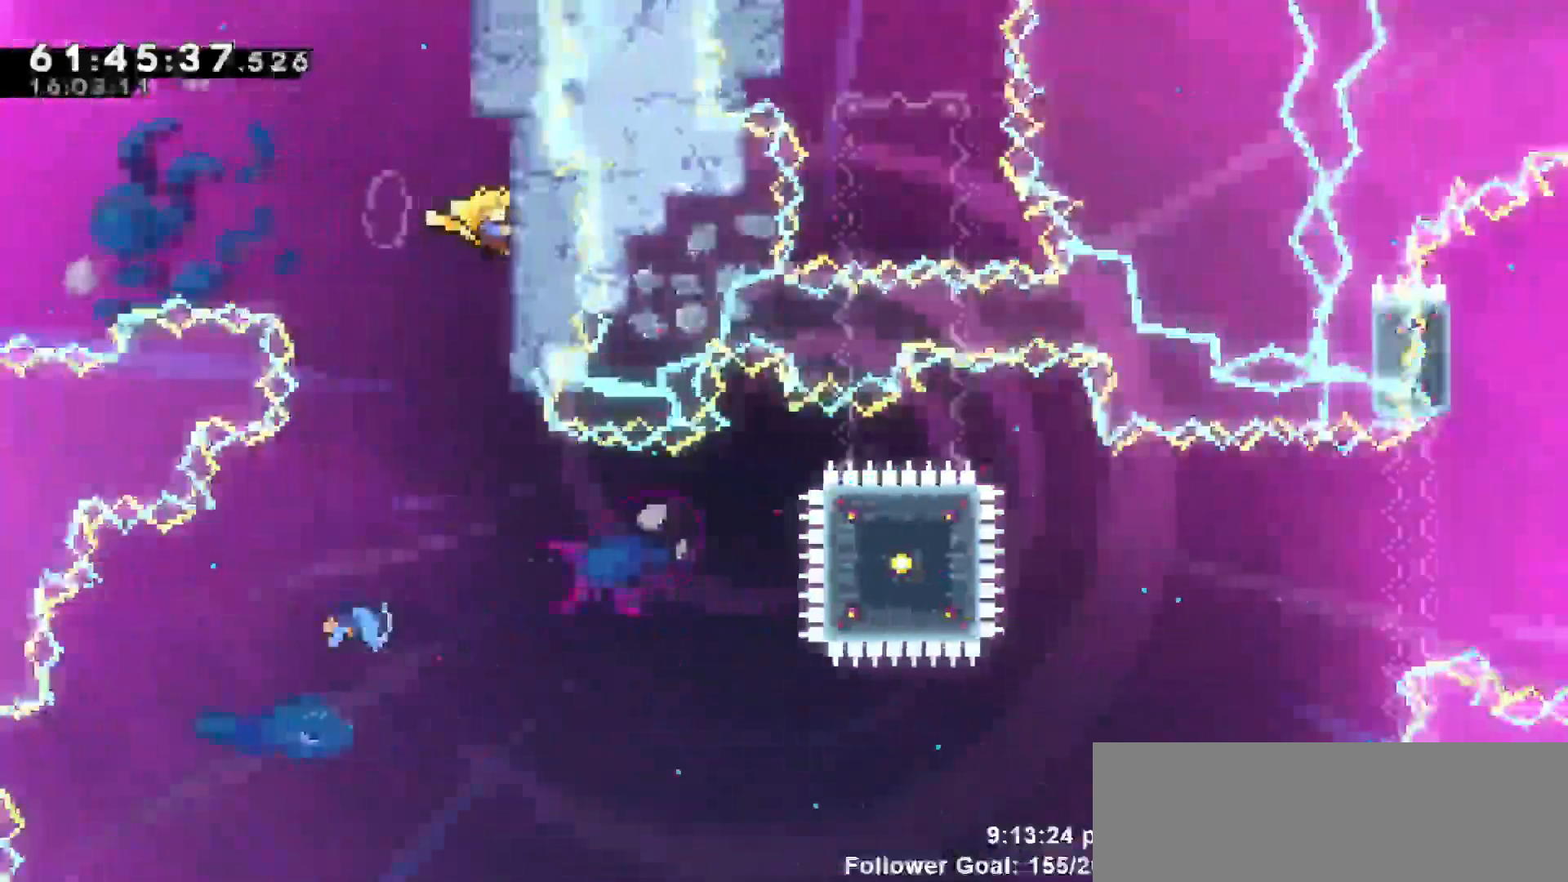
{"keys": ["grab"], "events": [[183, "down", "down"], [233, "right", "up"], [367, "down", "up"]]}